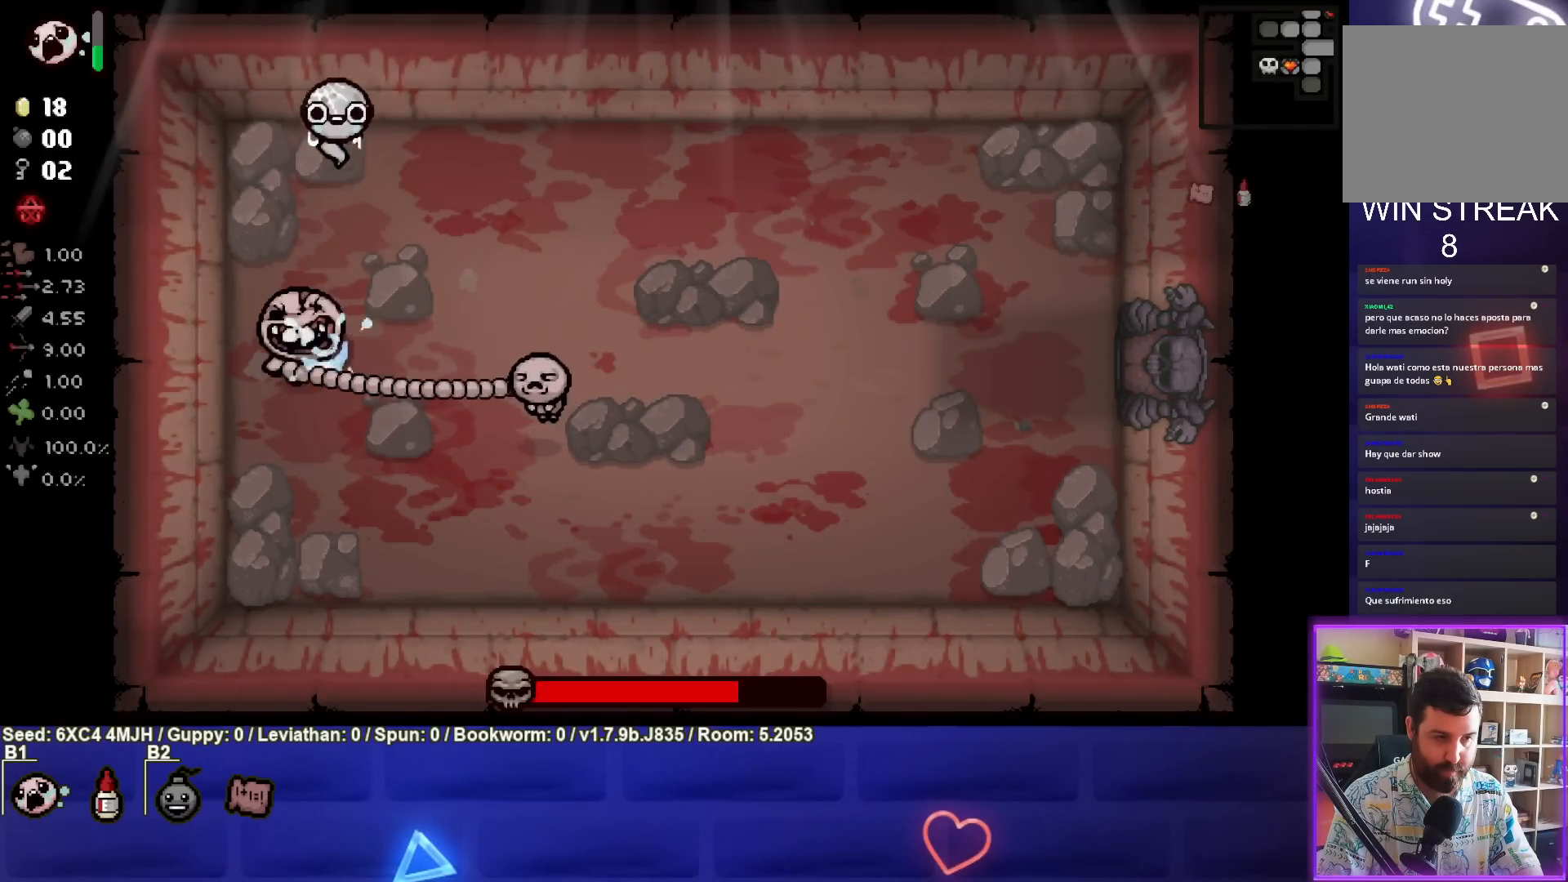
Gameplay with a controller (PlayStation layout); each line is a JSON object with the inputs held at the frame after it. "events" lists button and stick changes between this image and that frame as [ms after this image, input, new state], when the widget could be followed in between.
{"buttons": [], "left_stick": "right", "right_stick": "center", "events": [[83, "left_stick", "right"], [233, "CROSS", "up"]]}
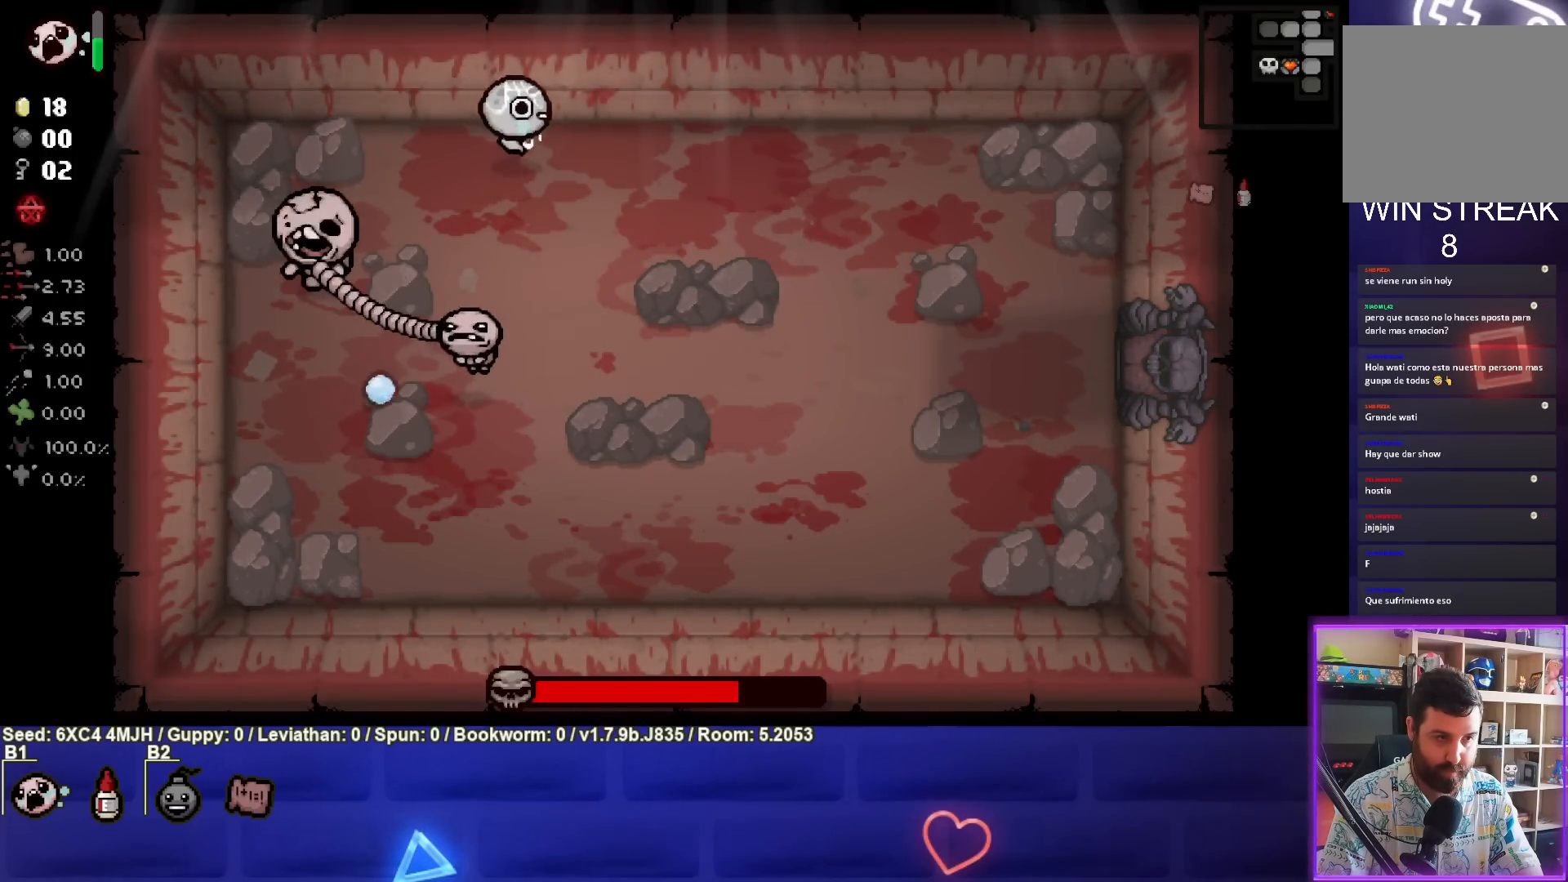
{"buttons": ["SQUARE"], "left_stick": "down-right", "right_stick": "center", "events": [[33, "SQUARE", "down"], [317, "left_stick", "down-right"]]}
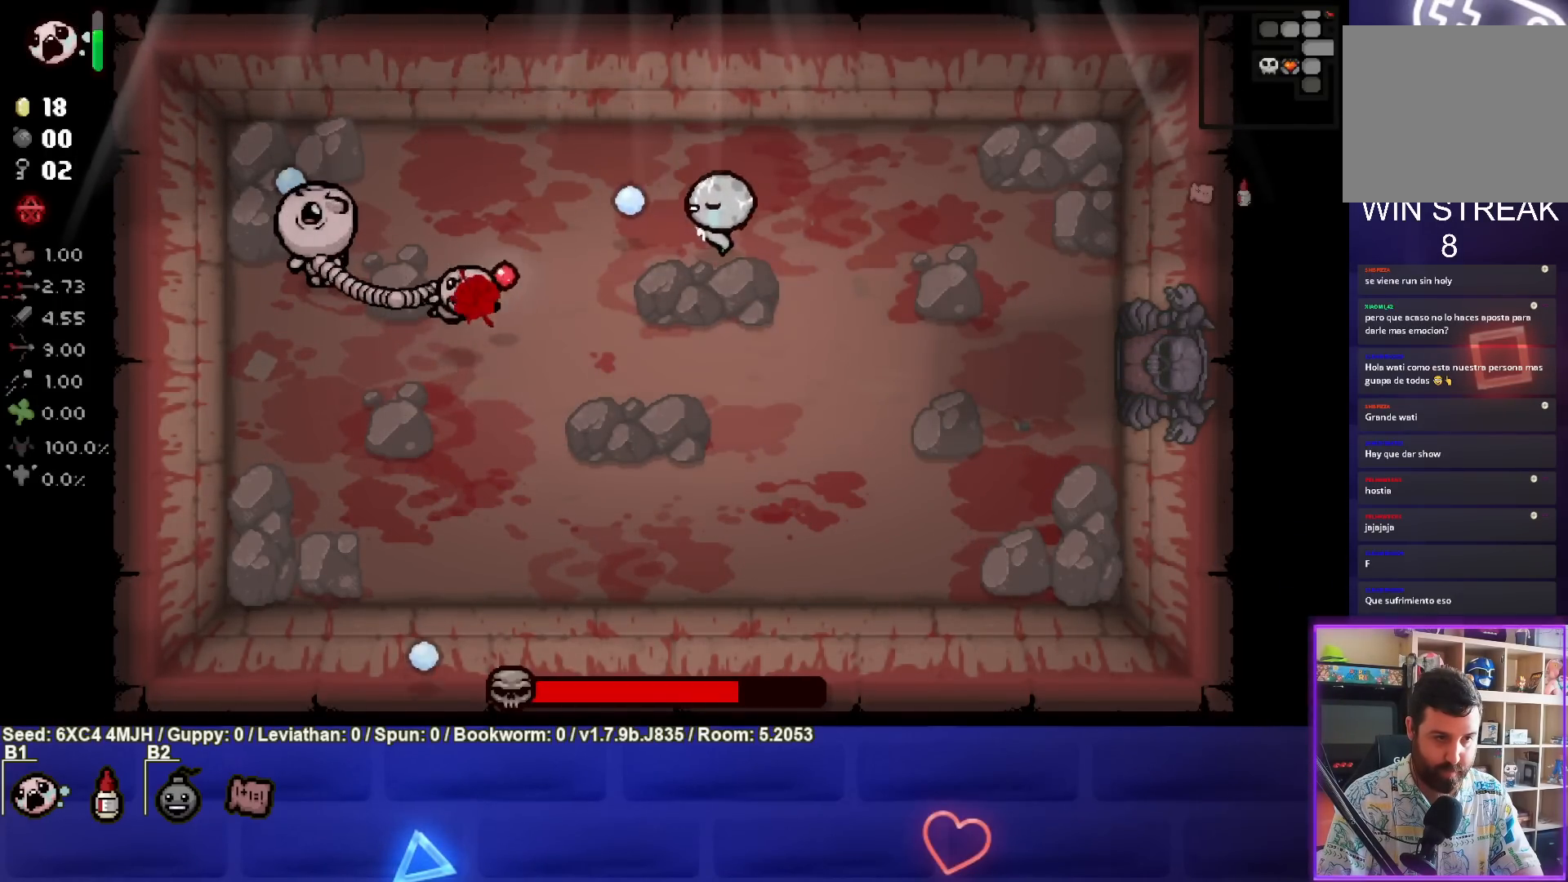
{"buttons": ["SQUARE"], "left_stick": "center", "right_stick": "center", "events": [[250, "left_stick", "down-left"], [433, "left_stick", "center"]]}
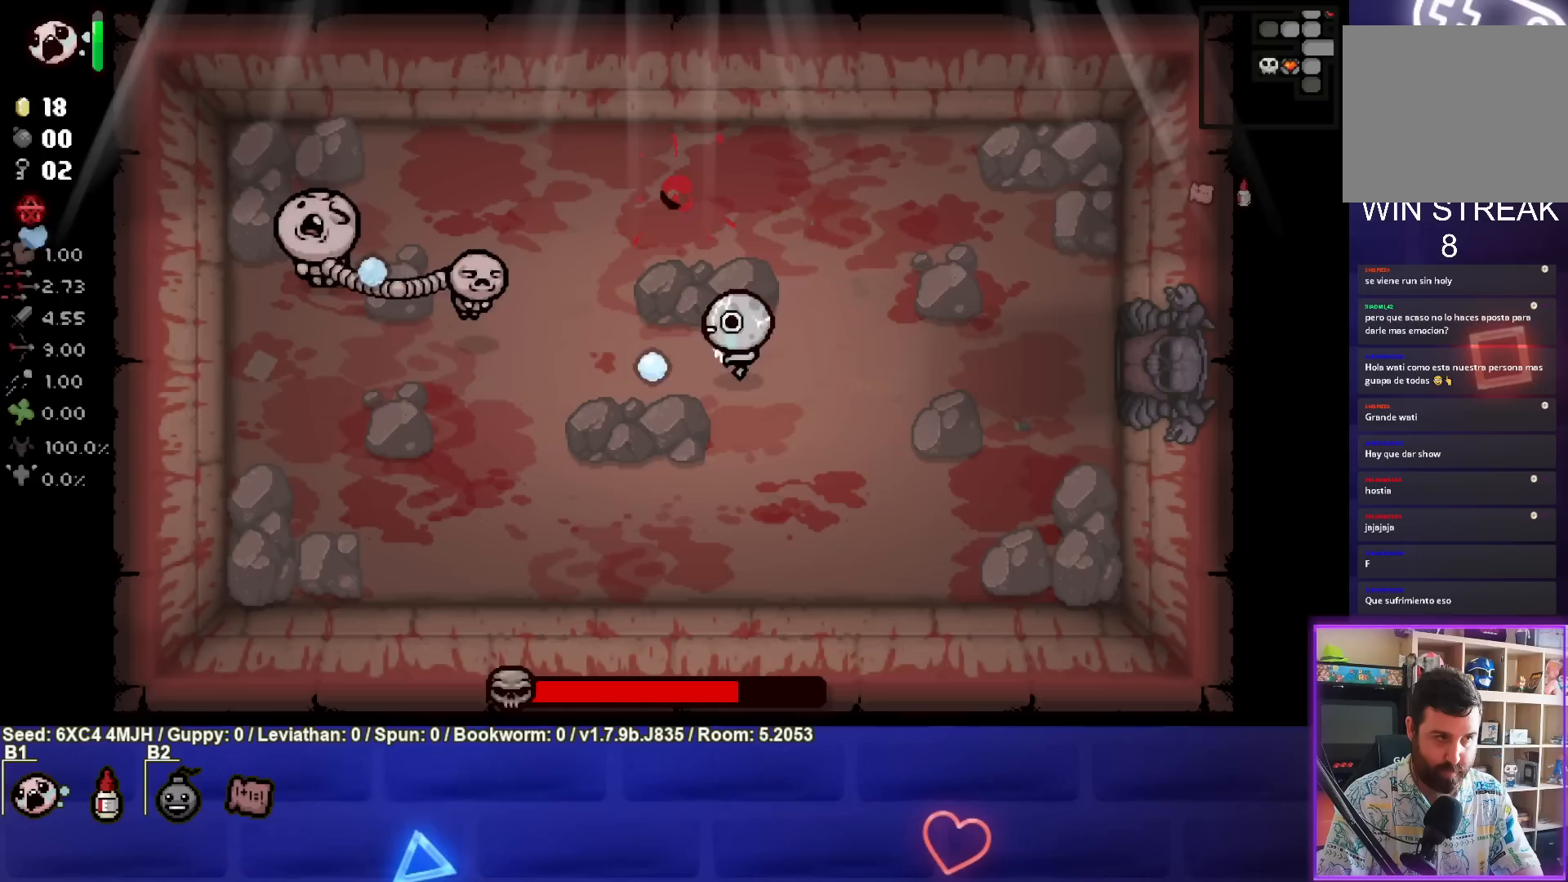
{"buttons": ["SQUARE"], "left_stick": "right", "right_stick": "center", "events": [[83, "left_stick", "up-left"], [233, "left_stick", "center"], [350, "left_stick", "right"]]}
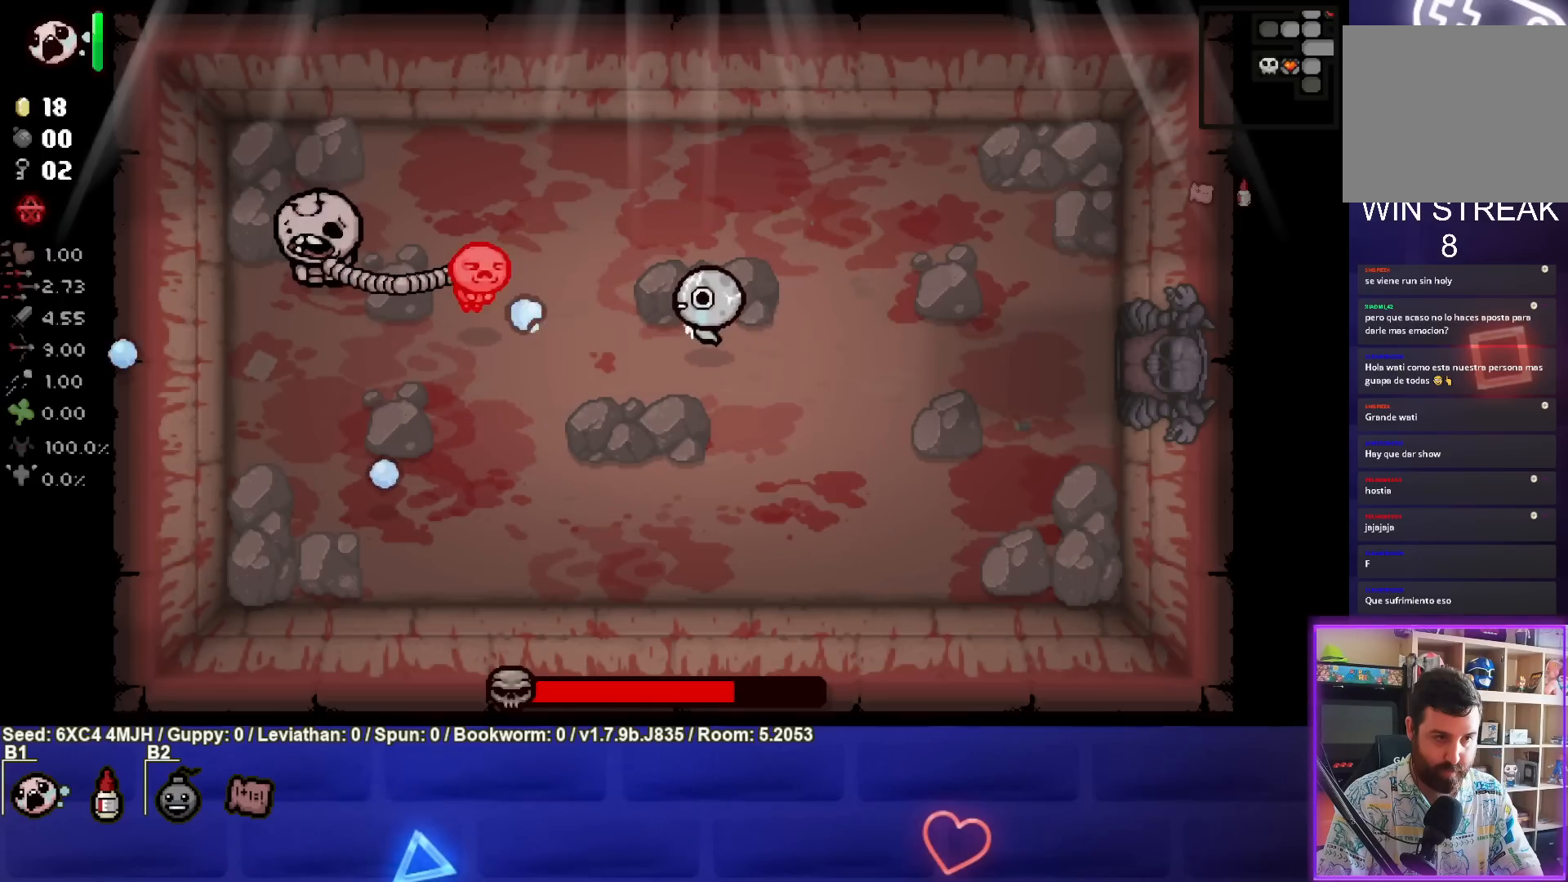
{"buttons": [], "left_stick": "left", "right_stick": "center", "events": [[17, "left_stick", "center"], [183, "left_stick", "up-right"], [300, "left_stick", "center"], [433, "left_stick", "left"], [500, "SQUARE", "up"]]}
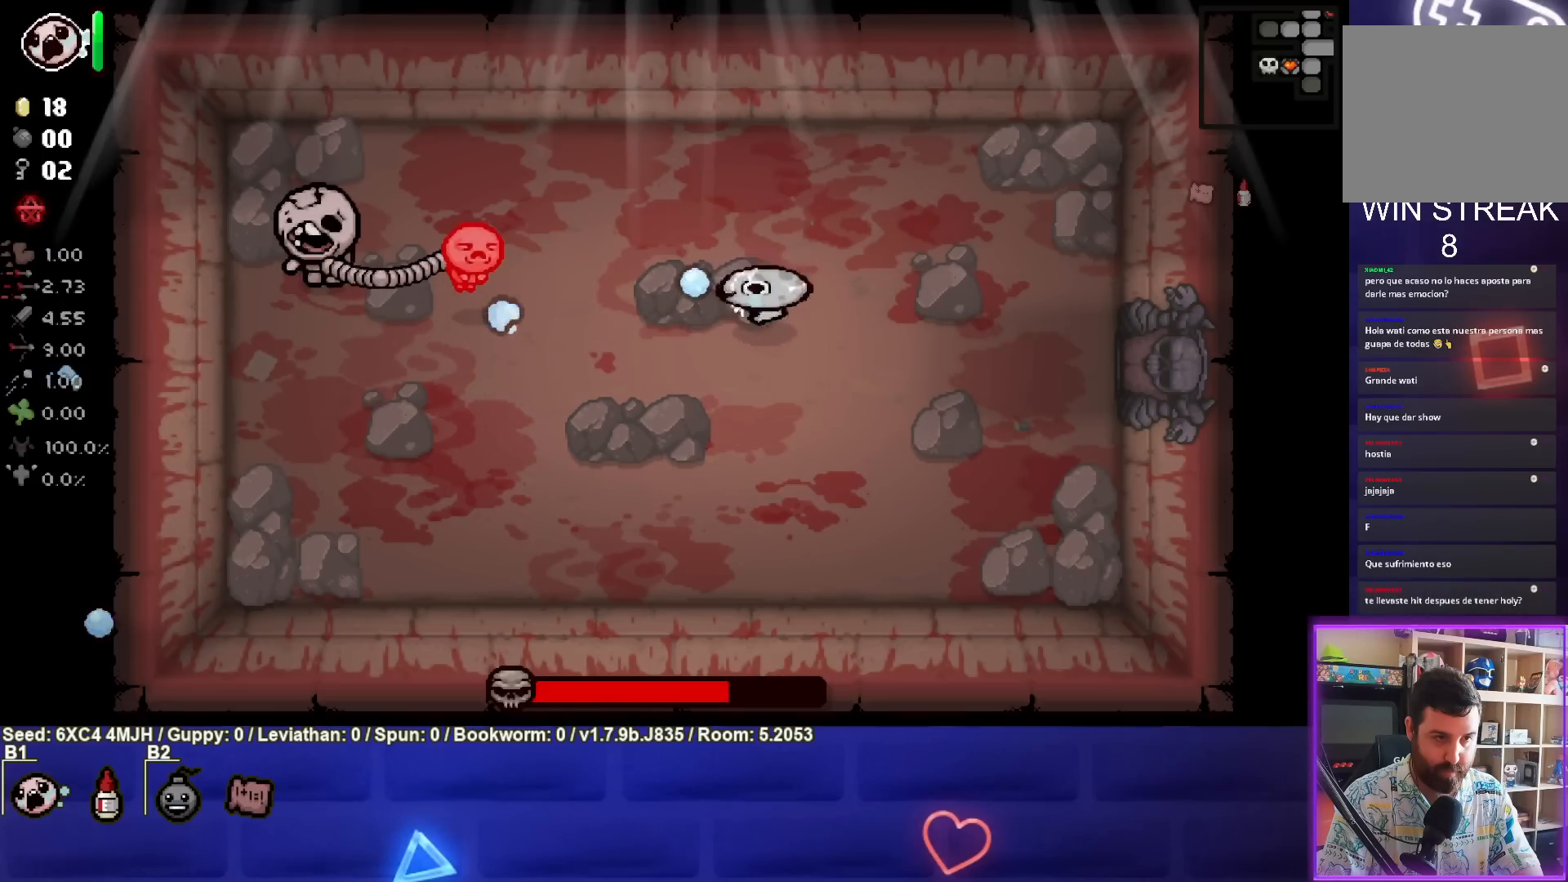
{"buttons": ["SQUARE"], "left_stick": "right", "right_stick": "center", "events": [[17, "L2", "down"], [150, "L2", "up"], [317, "SQUARE", "down"], [333, "left_stick", "center"], [383, "left_stick", "right"]]}
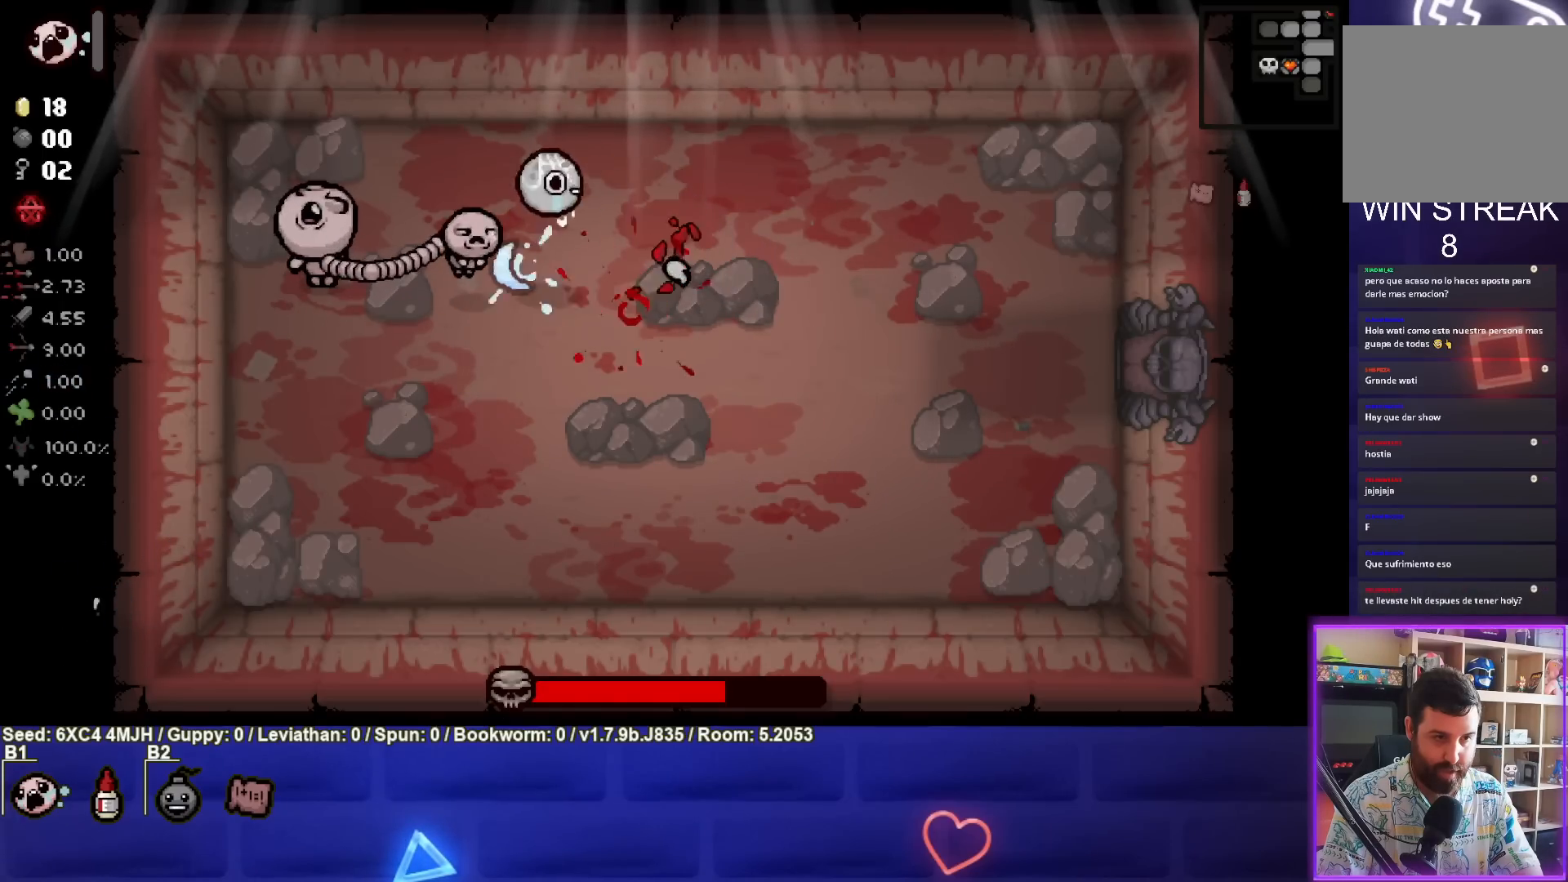
{"buttons": ["SQUARE"], "left_stick": "center", "right_stick": "center", "events": [[133, "left_stick", "center"]]}
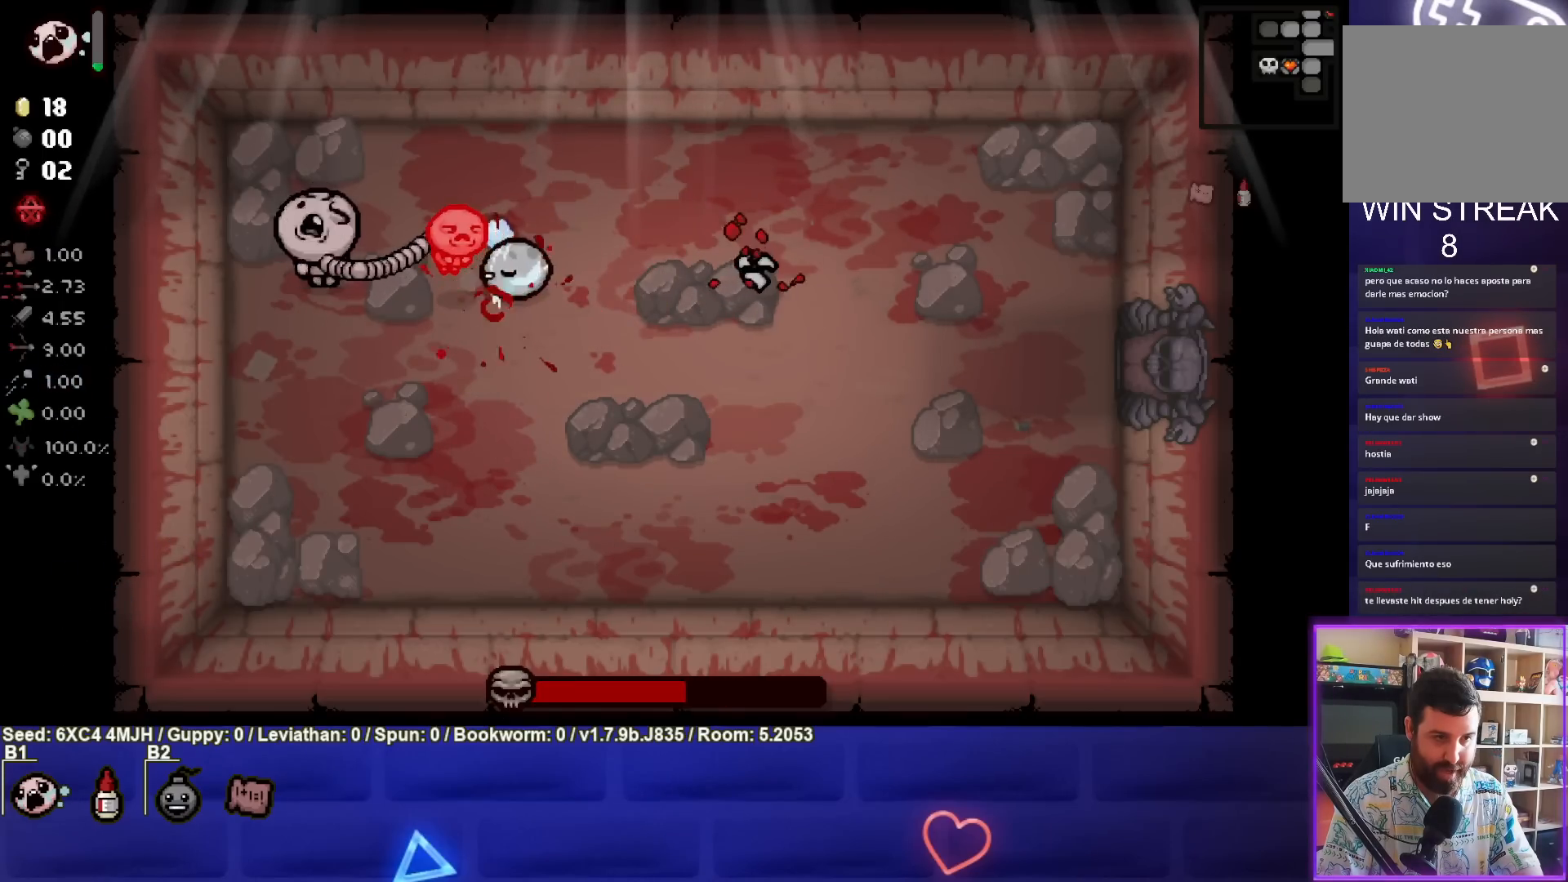
{"buttons": ["SQUARE"], "left_stick": "center", "right_stick": "center", "events": [[400, "left_stick", "right"], [483, "left_stick", "center"]]}
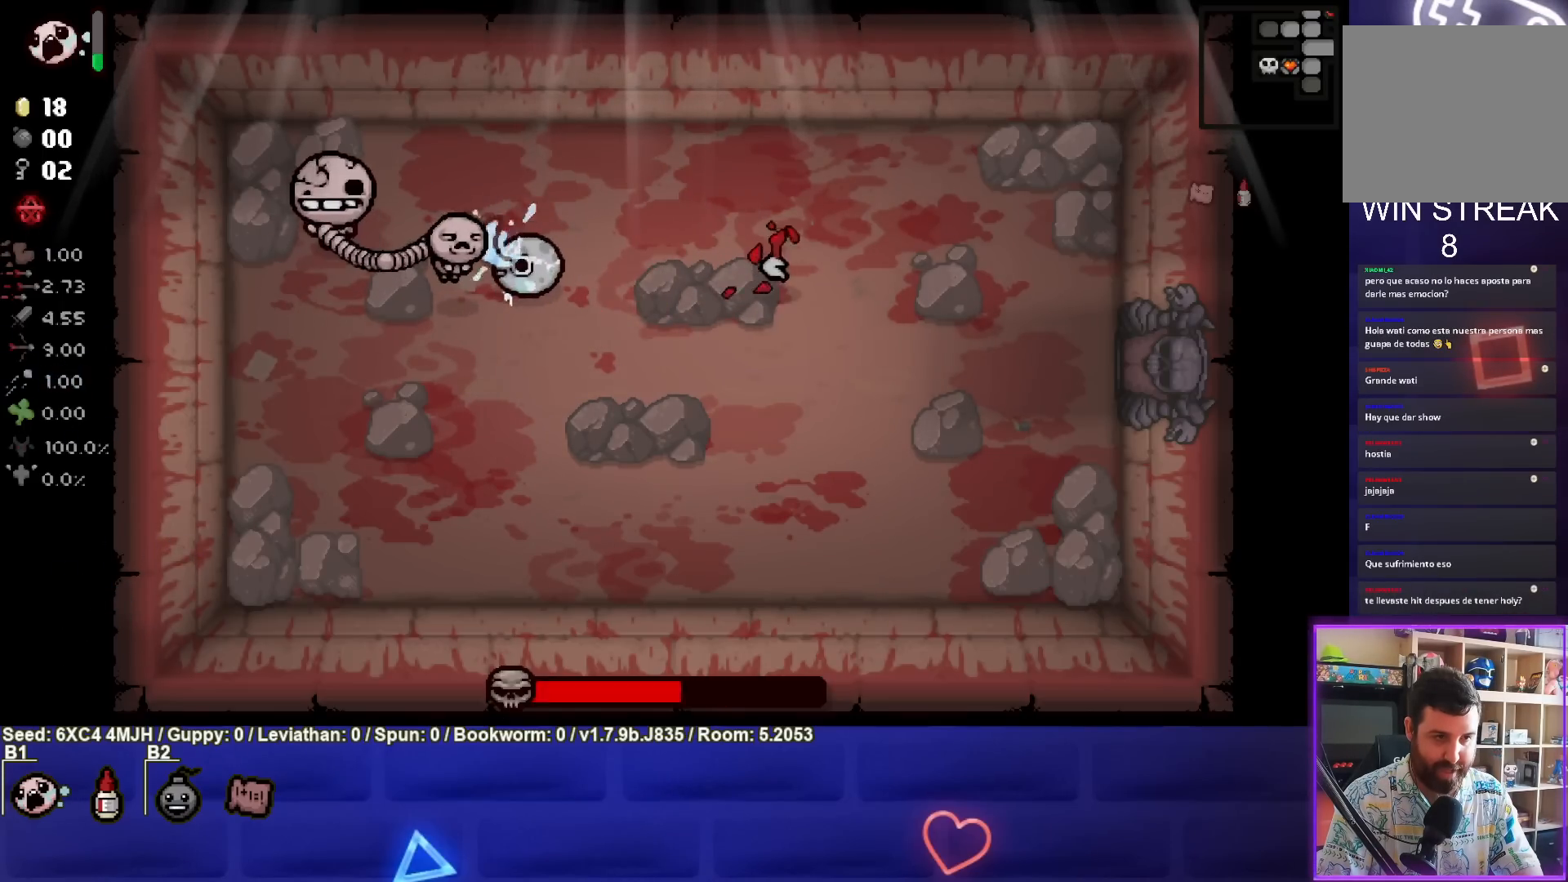
{"buttons": ["SQUARE"], "left_stick": "center", "right_stick": "center", "events": [[167, "SQUARE", "up"], [250, "SQUARE", "down"]]}
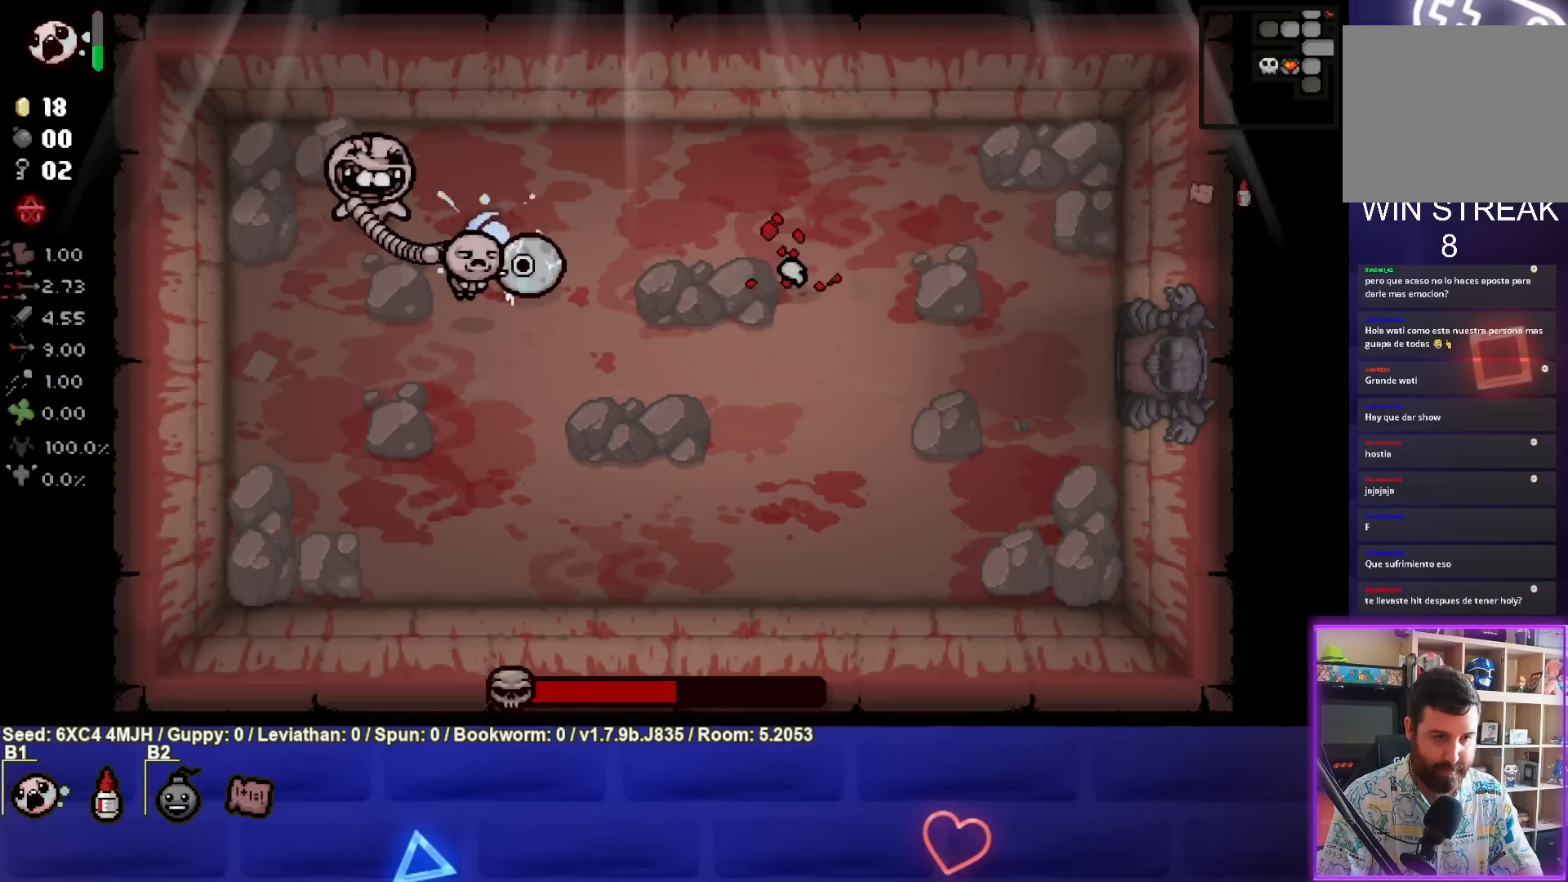
{"buttons": [], "left_stick": "down-right", "right_stick": "center", "events": [[383, "SQUARE", "up"], [433, "left_stick", "down-right"]]}
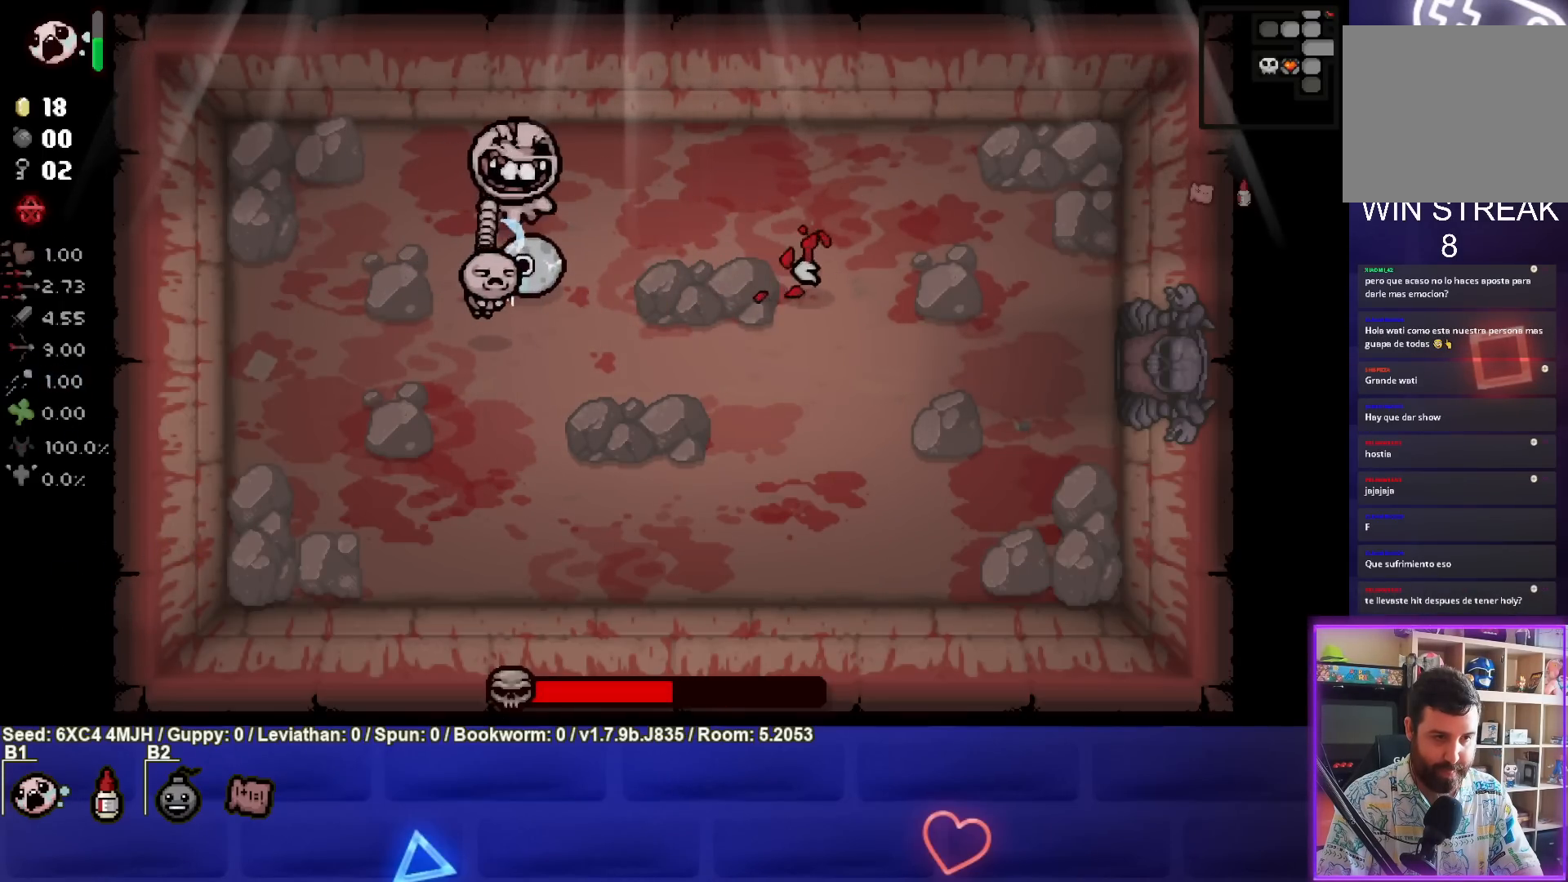
{"buttons": [], "left_stick": "down-left", "right_stick": "center", "events": [[100, "L2", "down"], [200, "left_stick", "down"], [233, "L2", "up"], [300, "left_stick", "down-left"]]}
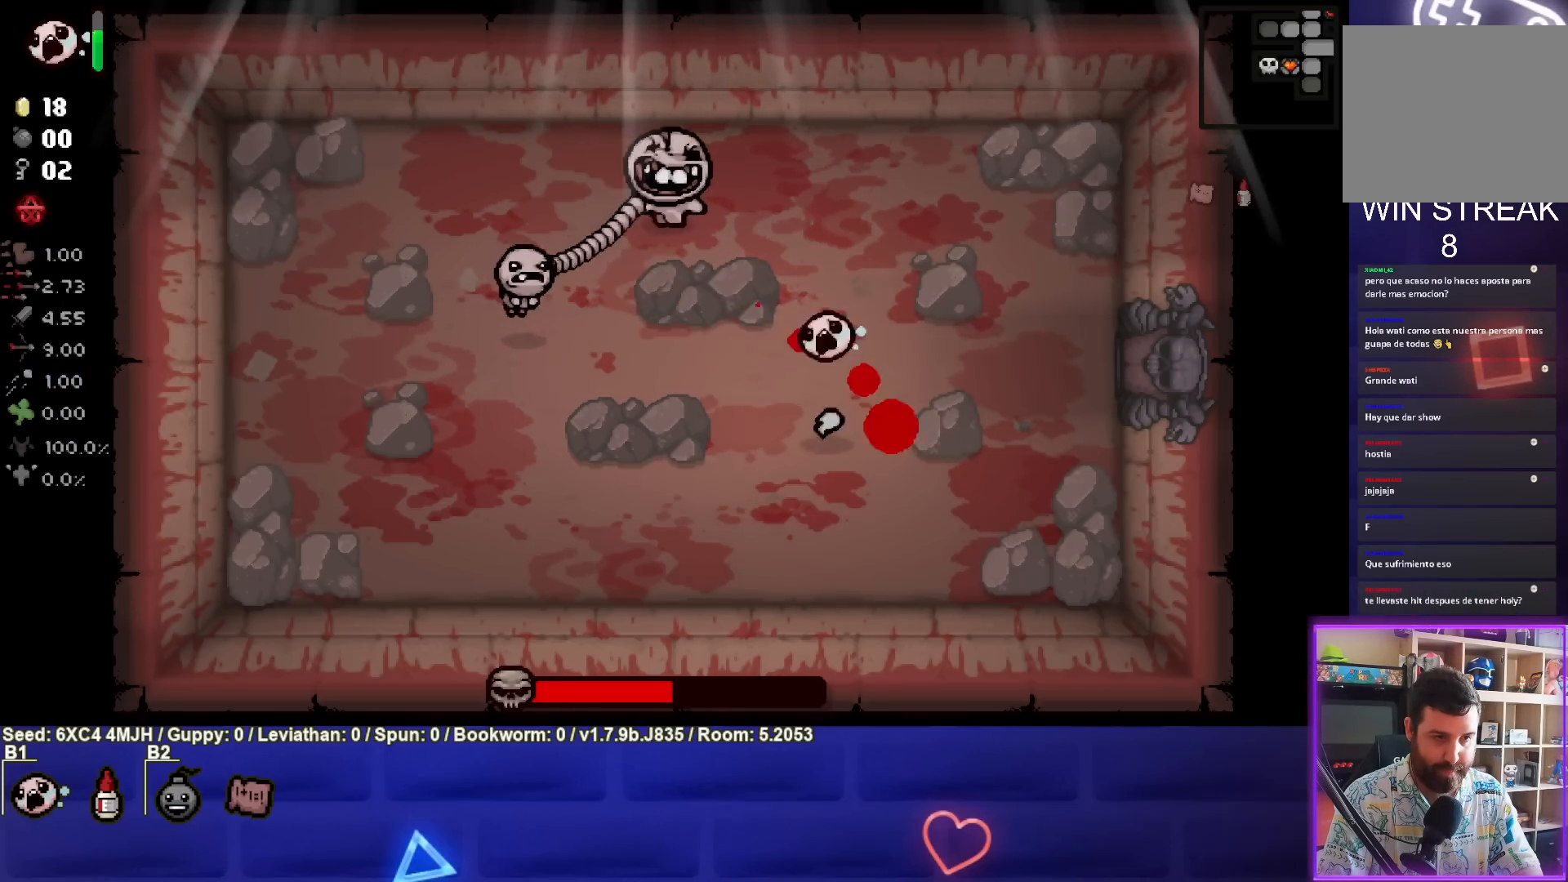
{"buttons": ["TRIANGLE"], "left_stick": "down-left", "right_stick": "center", "events": [[117, "TRIANGLE", "down"]]}
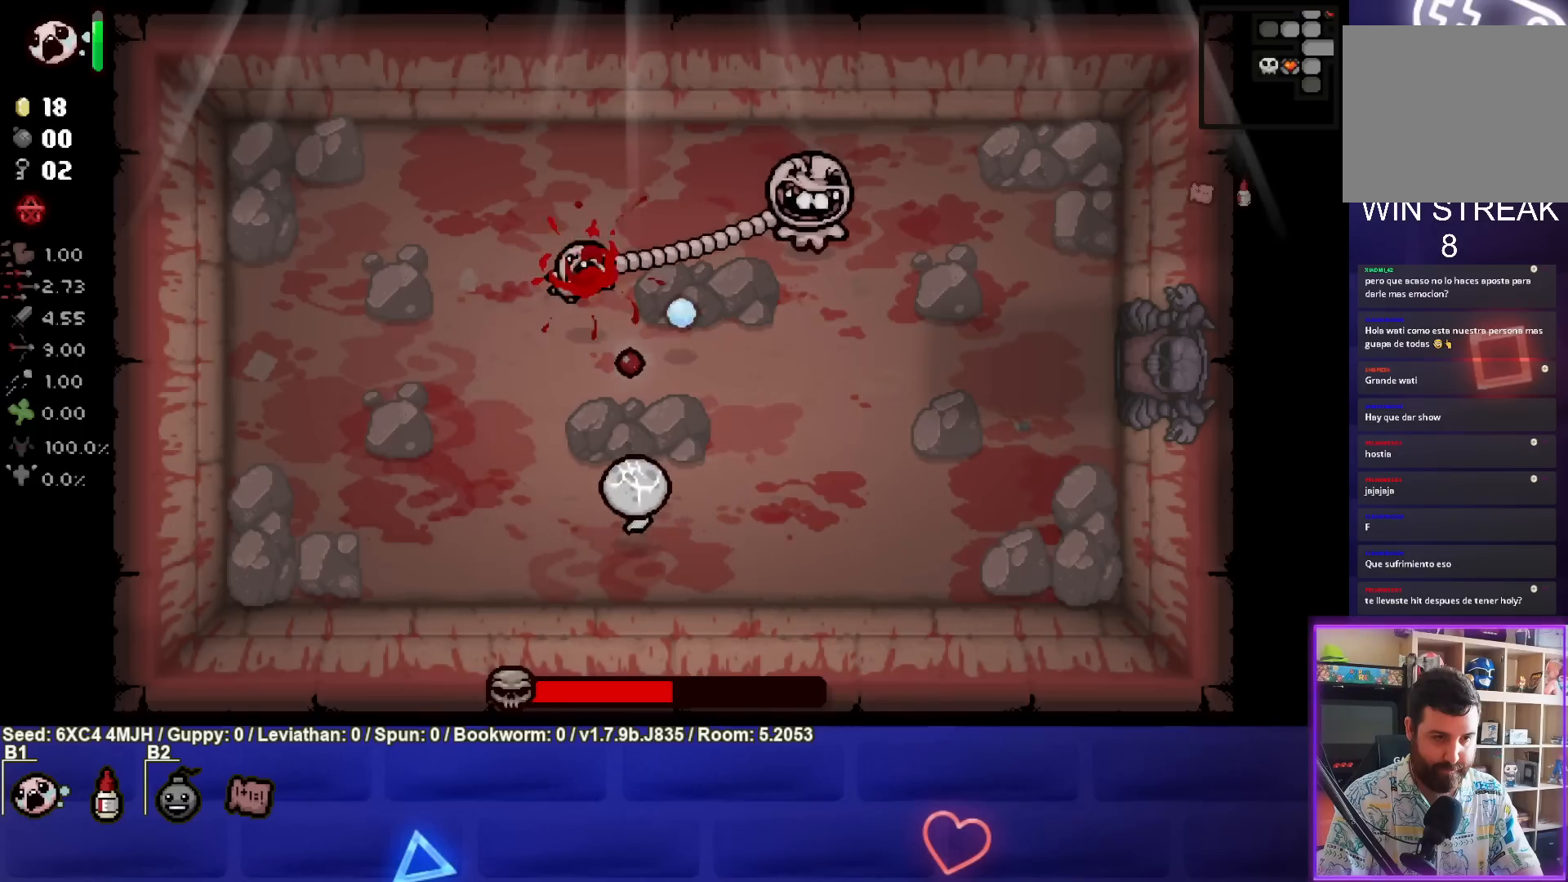
{"buttons": [], "left_stick": "up-left", "right_stick": "center", "events": [[150, "left_stick", "left"], [333, "TRIANGLE", "up"], [383, "left_stick", "up-left"]]}
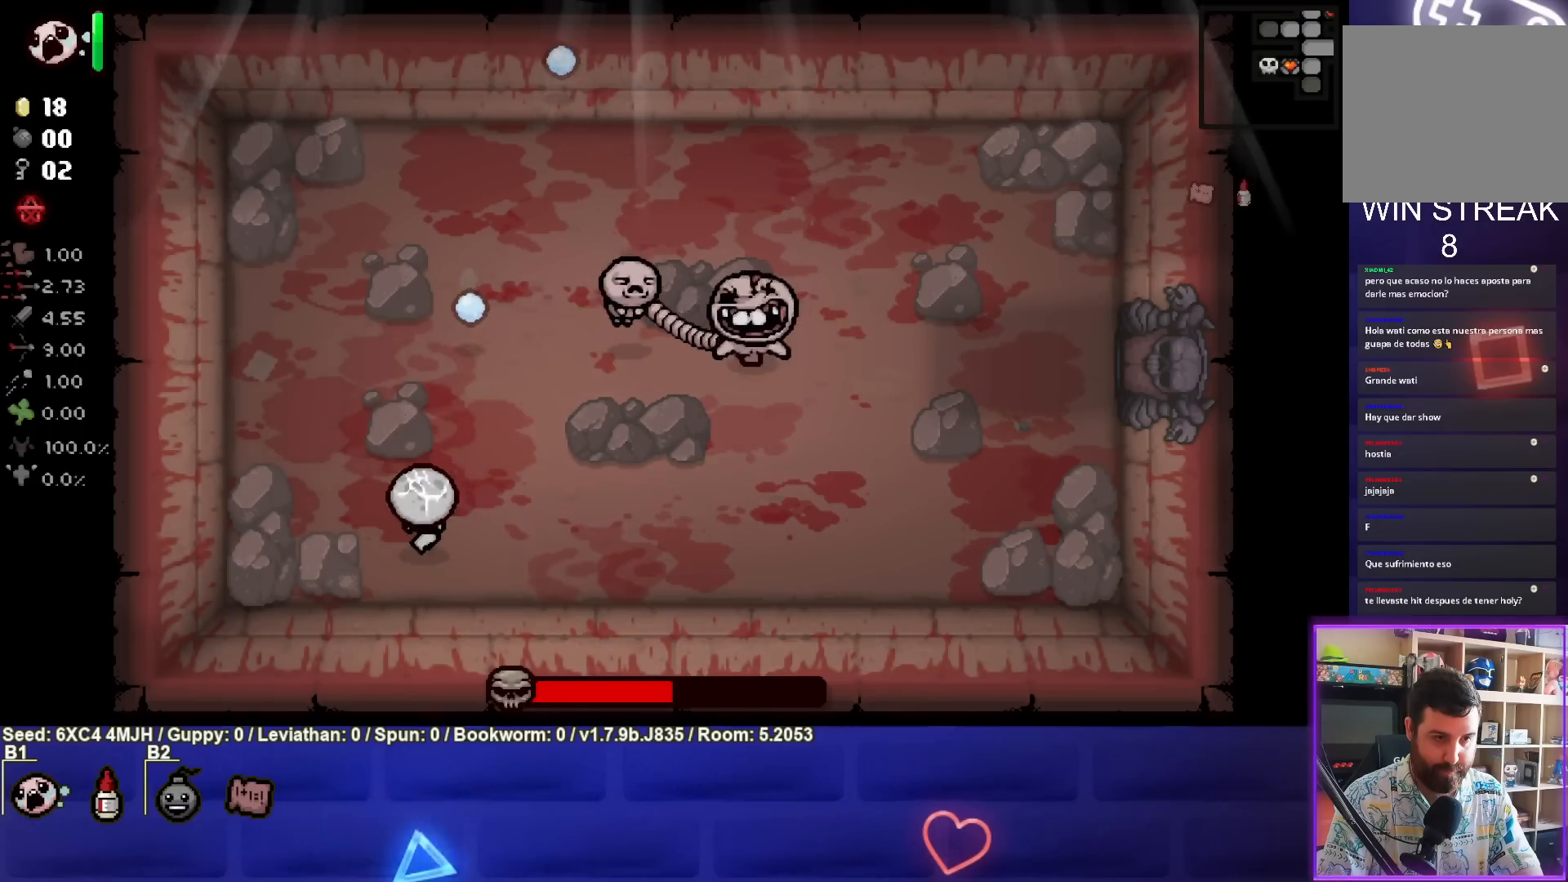
{"buttons": [], "left_stick": "up-left", "right_stick": "center", "events": [[100, "CIRCLE", "down"], [333, "CIRCLE", "up"]]}
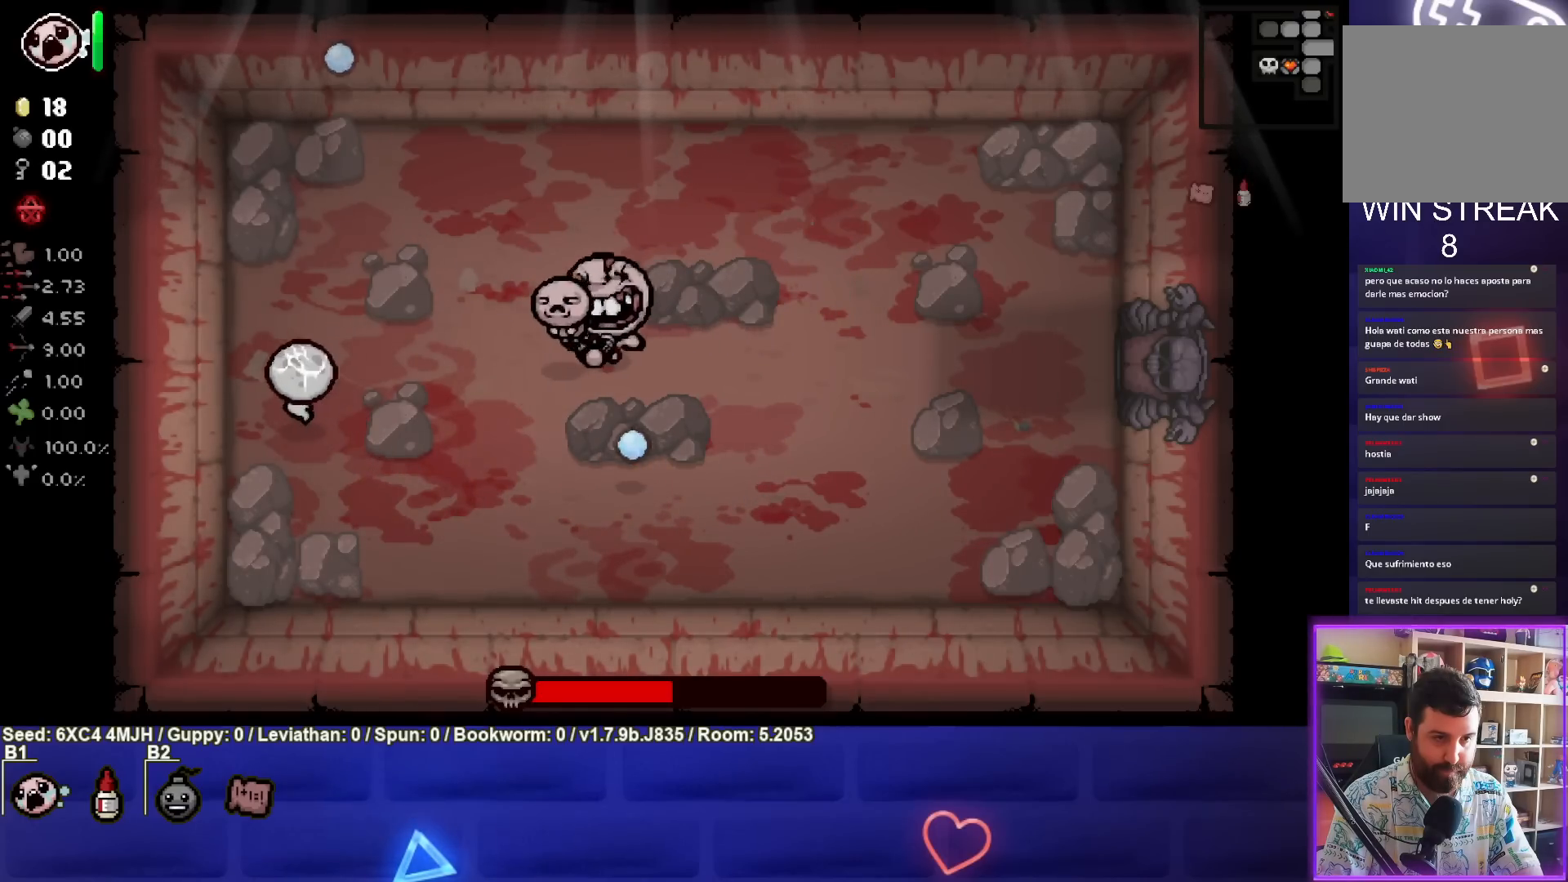
{"buttons": [], "left_stick": "up-right", "right_stick": "center", "events": [[133, "left_stick", "up"], [483, "left_stick", "up-right"]]}
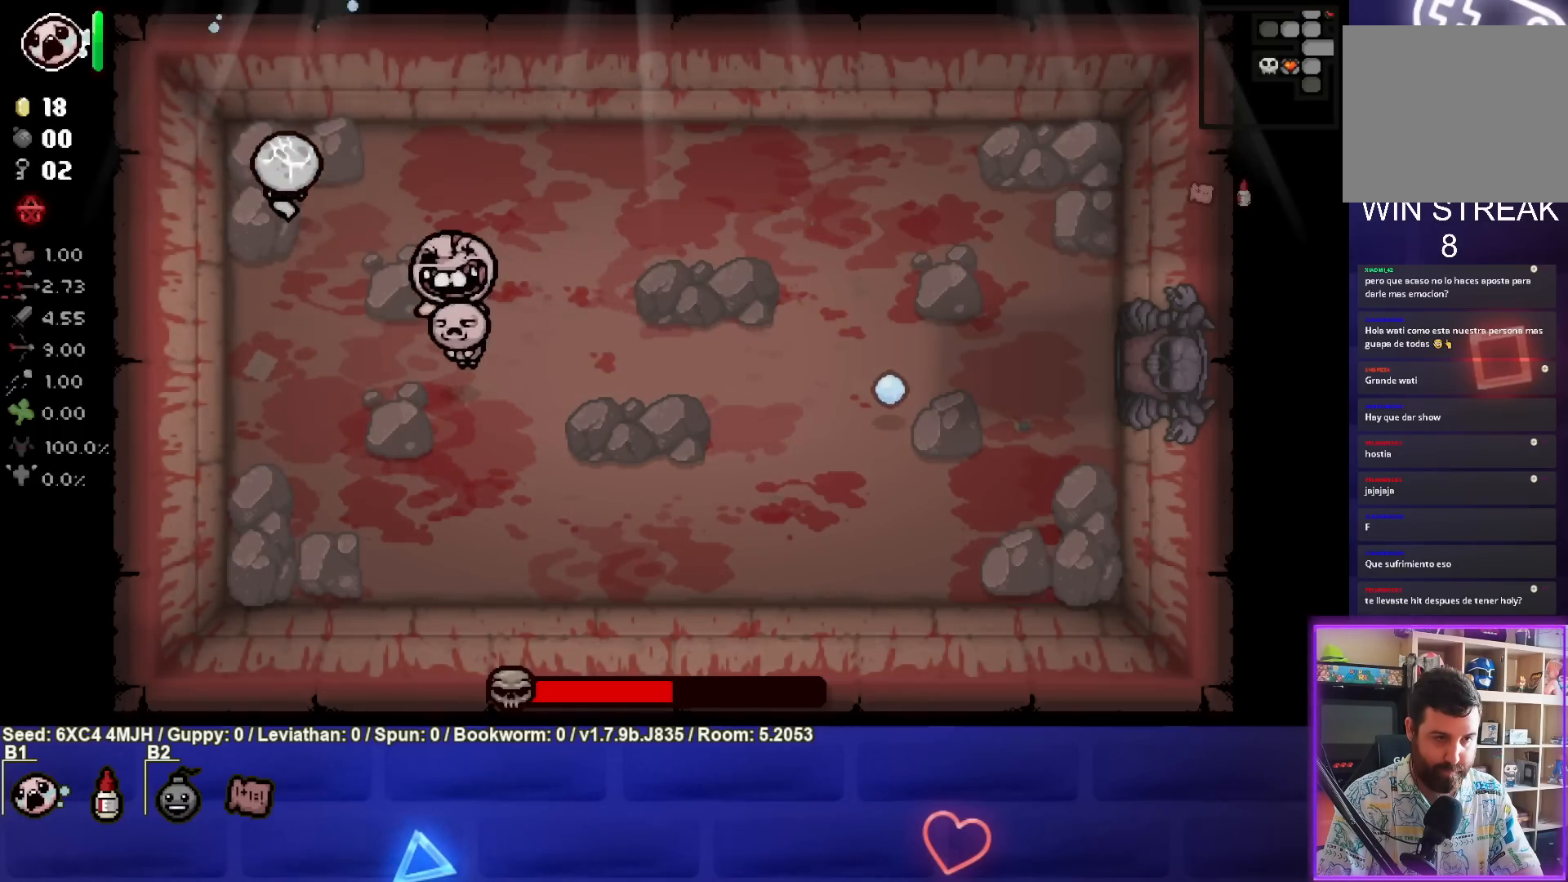
{"buttons": [], "left_stick": "right", "right_stick": "center", "events": [[150, "CROSS", "down"], [367, "left_stick", "right"], [500, "CROSS", "up"]]}
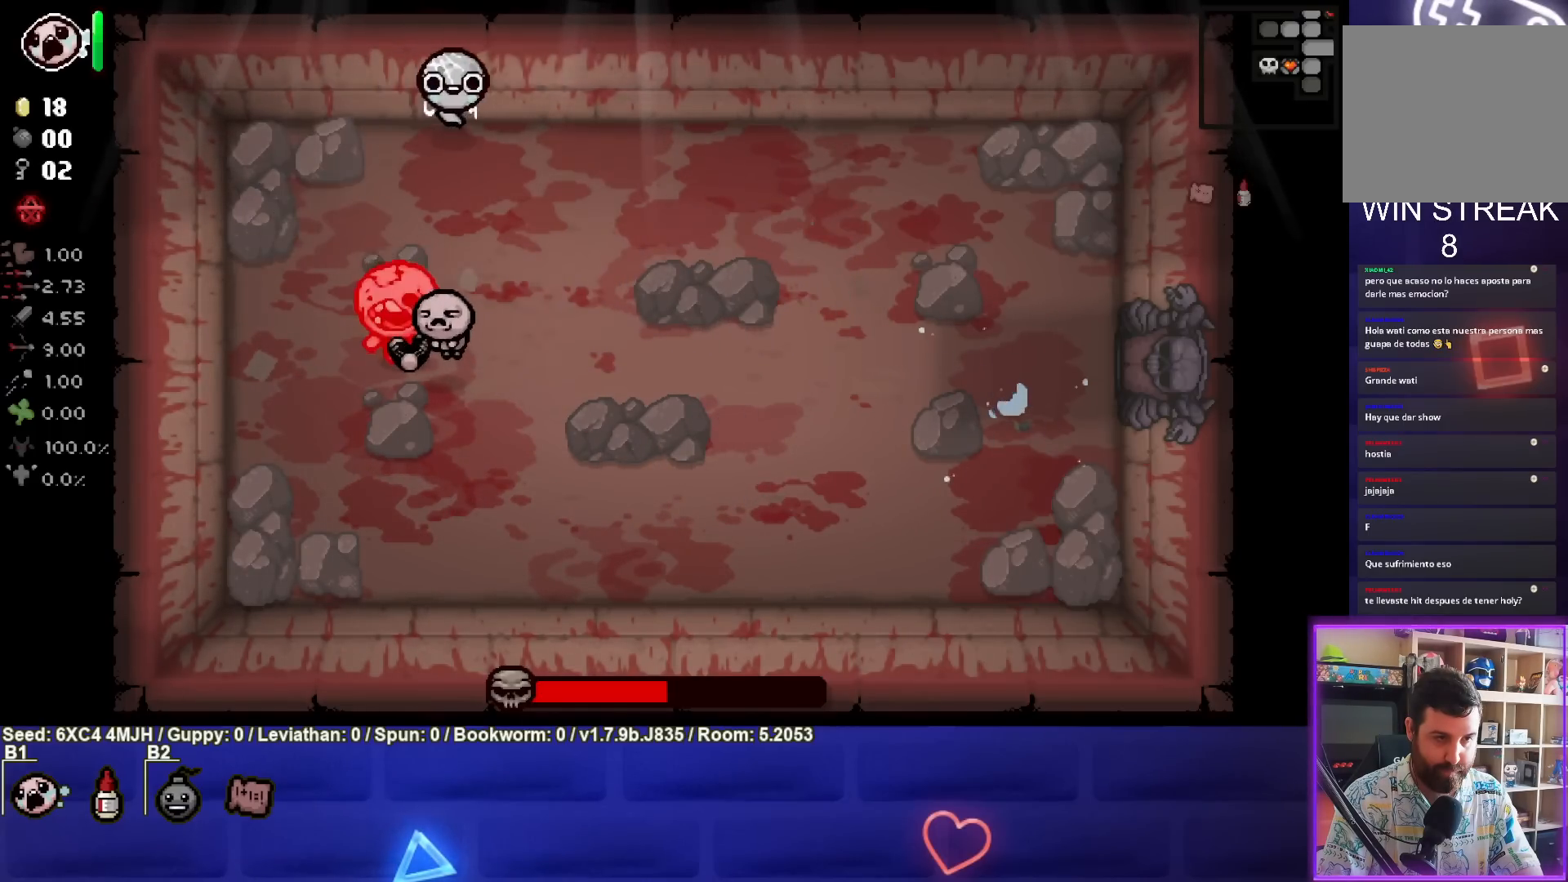
{"buttons": [], "left_stick": "down-right", "right_stick": "center", "events": [[100, "left_stick", "down-right"]]}
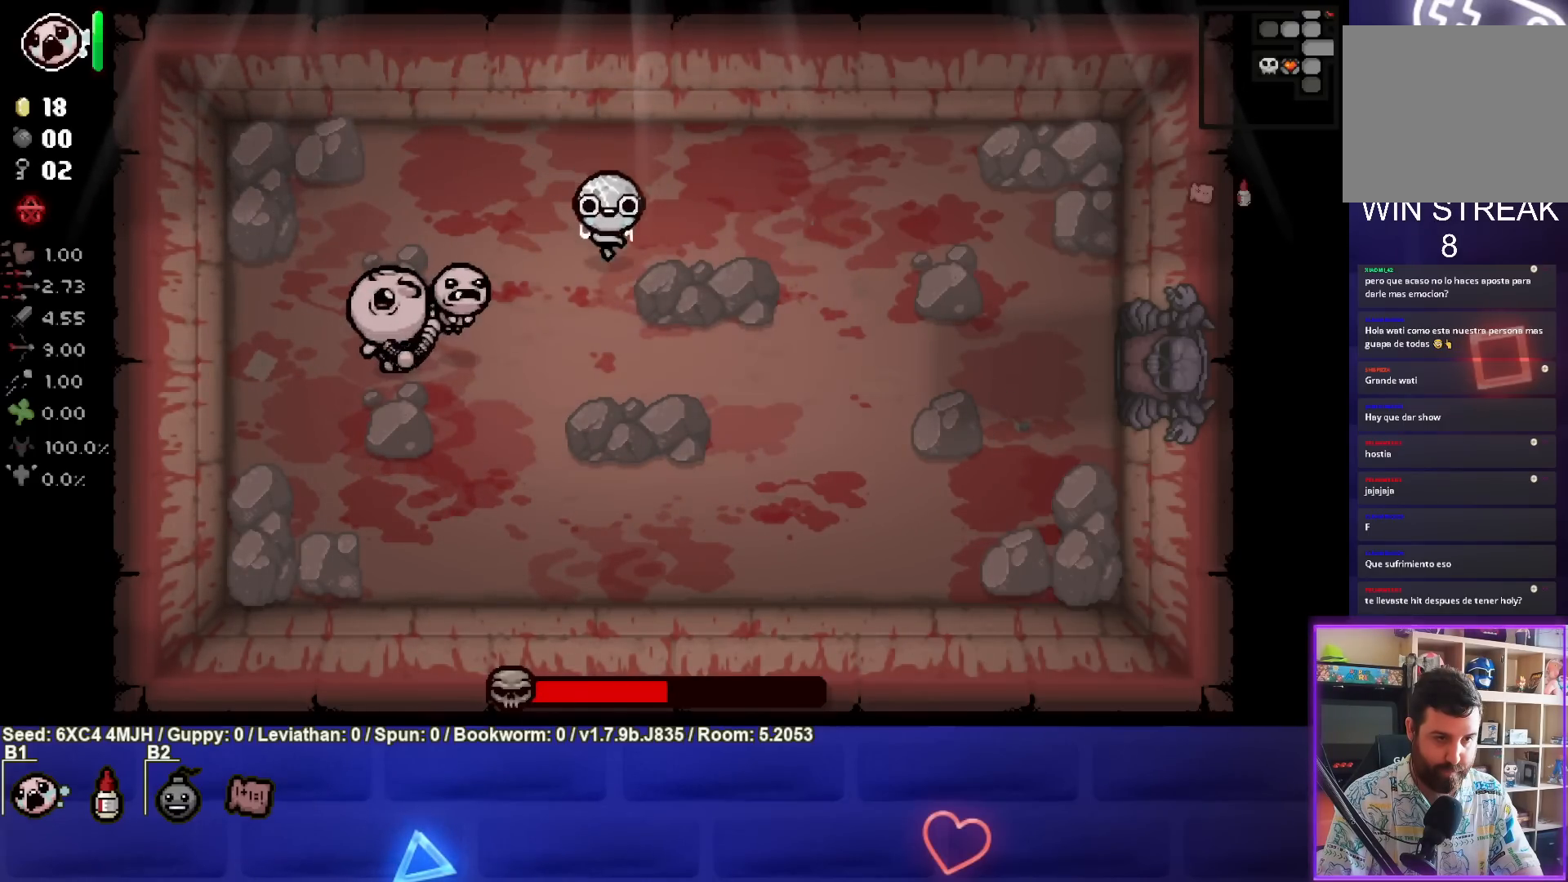
{"buttons": [], "left_stick": "down-left", "right_stick": "center", "events": [[500, "left_stick", "down-left"]]}
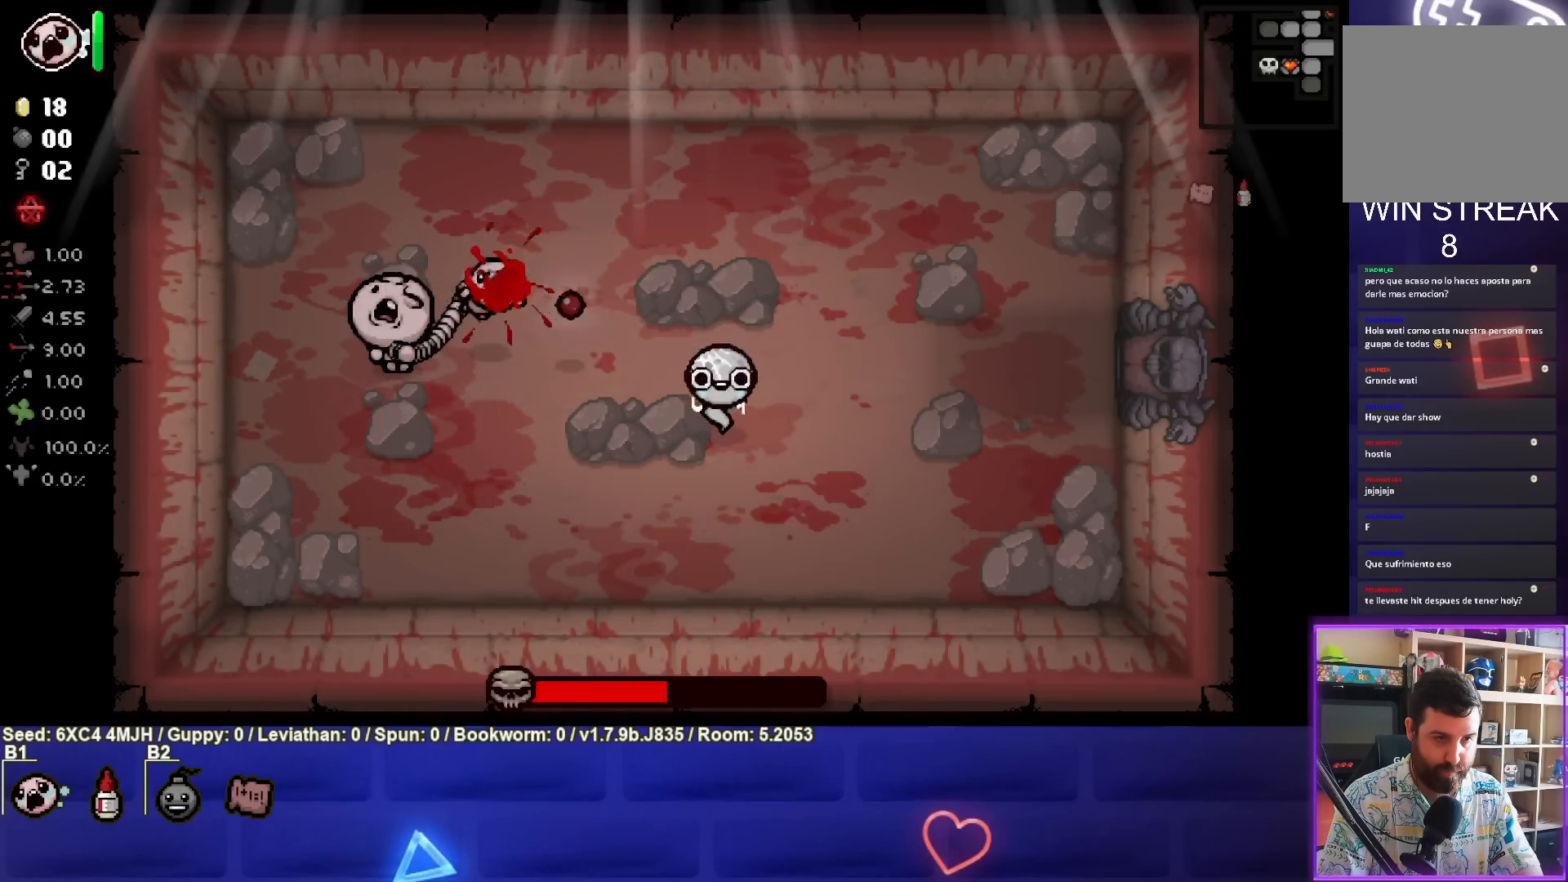
{"buttons": [], "left_stick": "up-right", "right_stick": "center", "events": [[250, "left_stick", "up-left"], [300, "left_stick", "up"], [450, "left_stick", "up-right"]]}
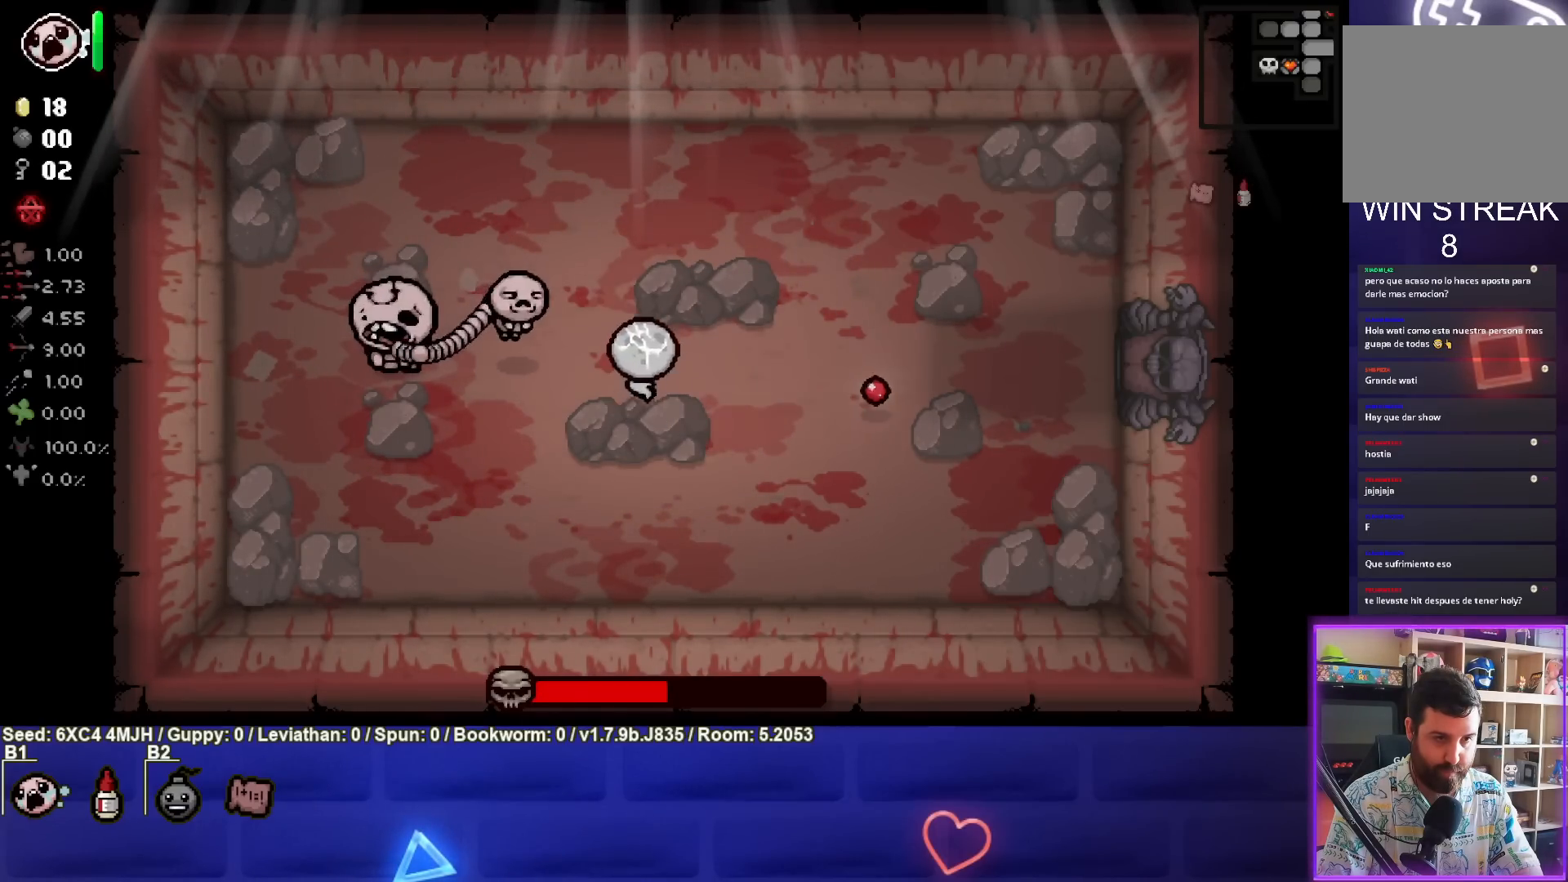
{"buttons": ["SQUARE"], "left_stick": "center", "right_stick": "center", "events": [[100, "left_stick", "center"], [117, "L2", "down"], [250, "L2", "up"], [283, "left_stick", "right"], [417, "SQUARE", "down"], [417, "left_stick", "center"]]}
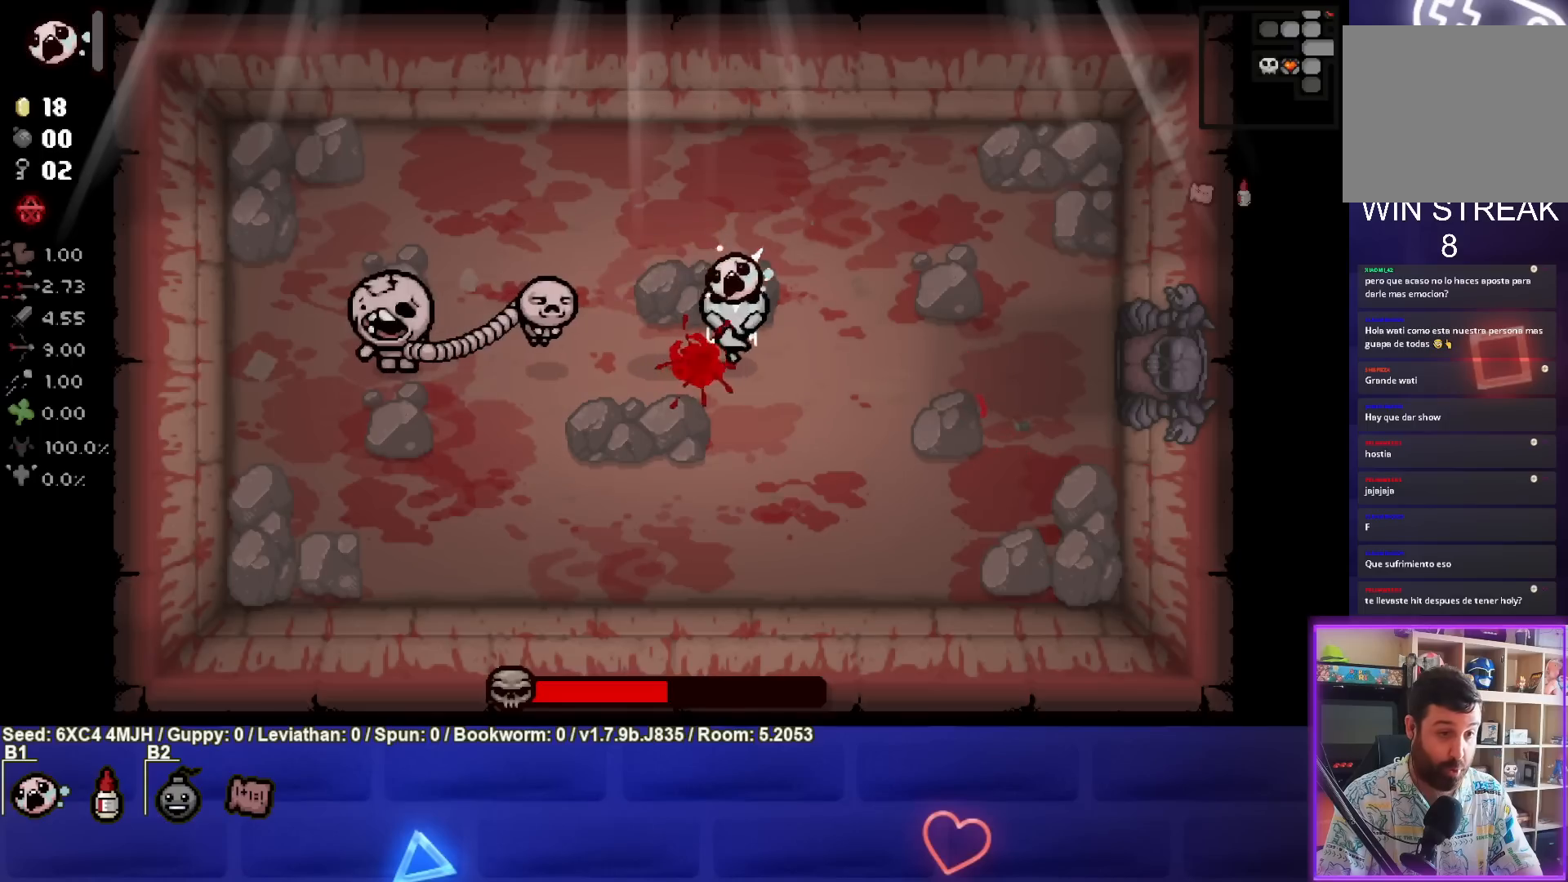
{"buttons": ["SQUARE"], "left_stick": "center", "right_stick": "center", "events": [[150, "left_stick", "right"], [300, "left_stick", "center"]]}
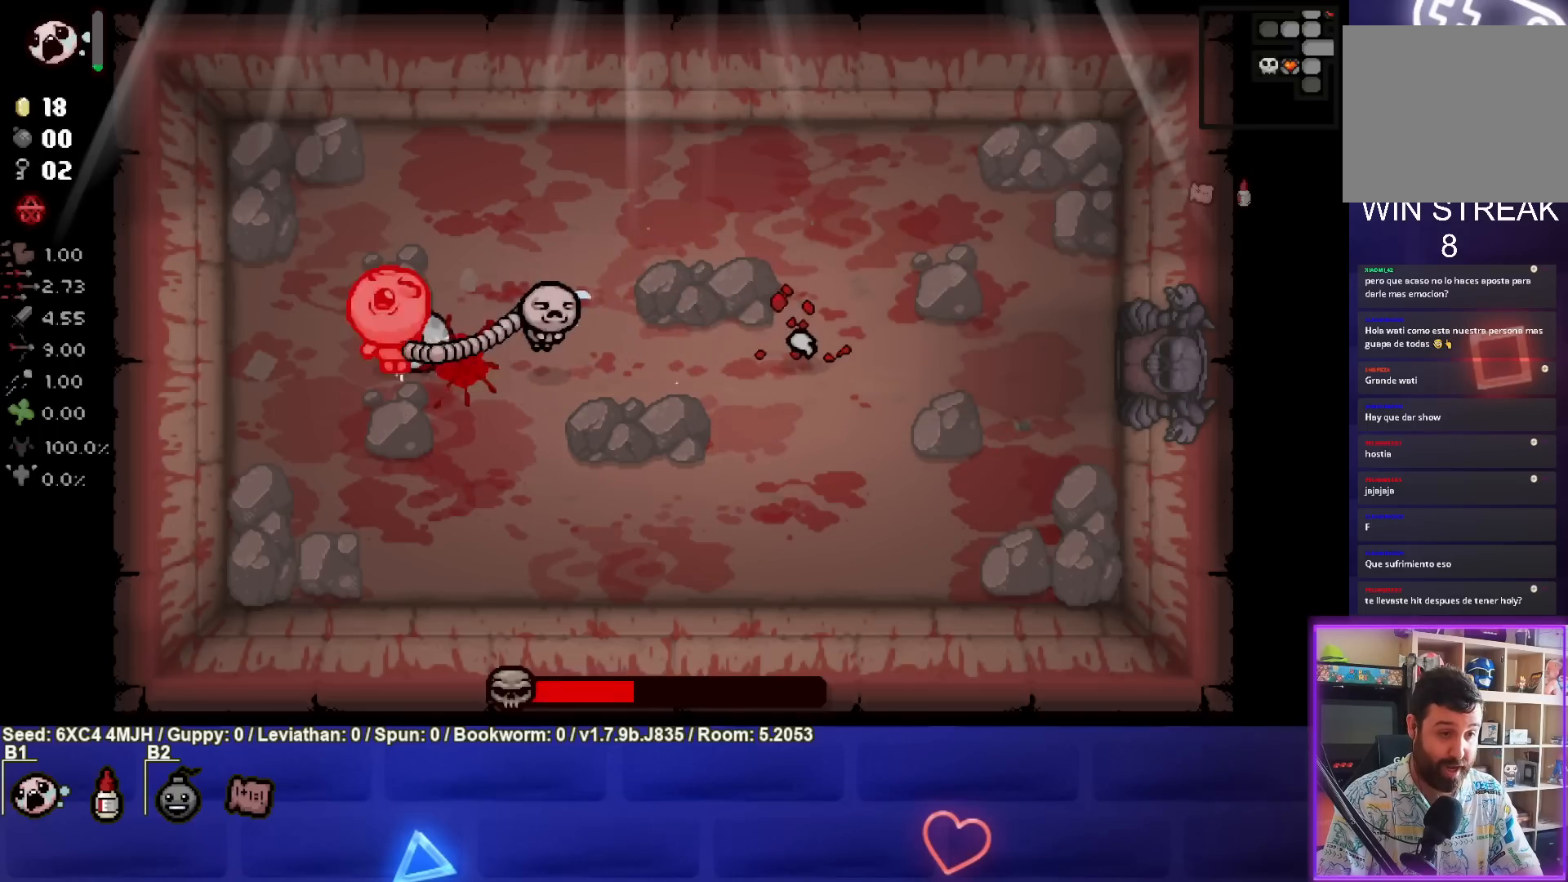
{"buttons": ["SQUARE"], "left_stick": "center", "right_stick": "center", "events": [[33, "left_stick", "up-right"], [150, "left_stick", "center"]]}
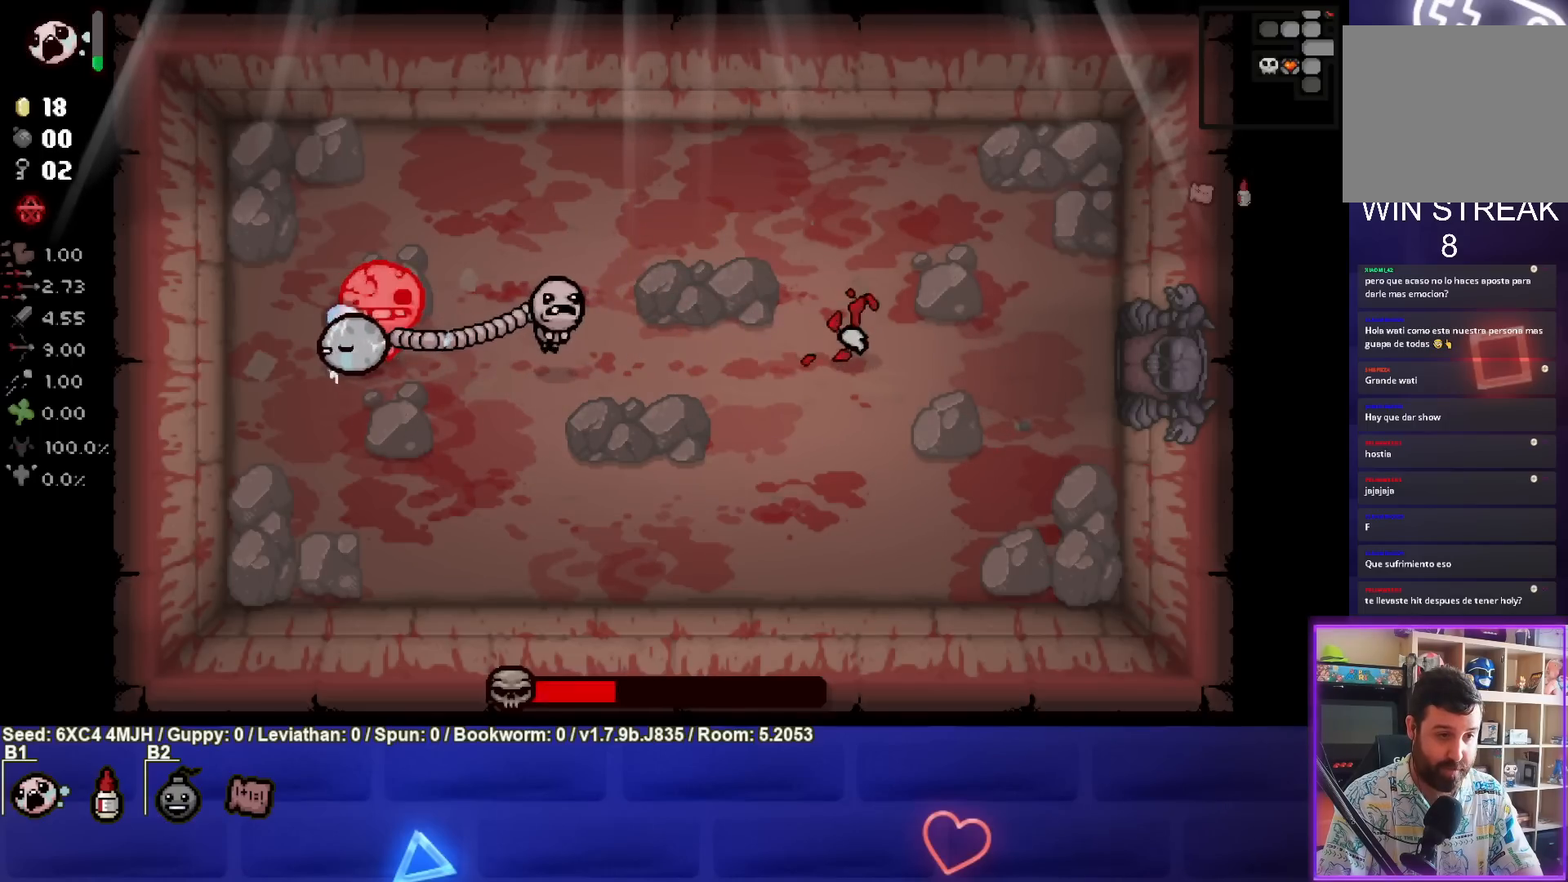
{"buttons": [], "left_stick": "right", "right_stick": "center", "events": [[17, "left_stick", "right"], [133, "left_stick", "center"], [167, "SQUARE", "up"], [217, "L2", "down"], [350, "L2", "up"], [367, "left_stick", "right"]]}
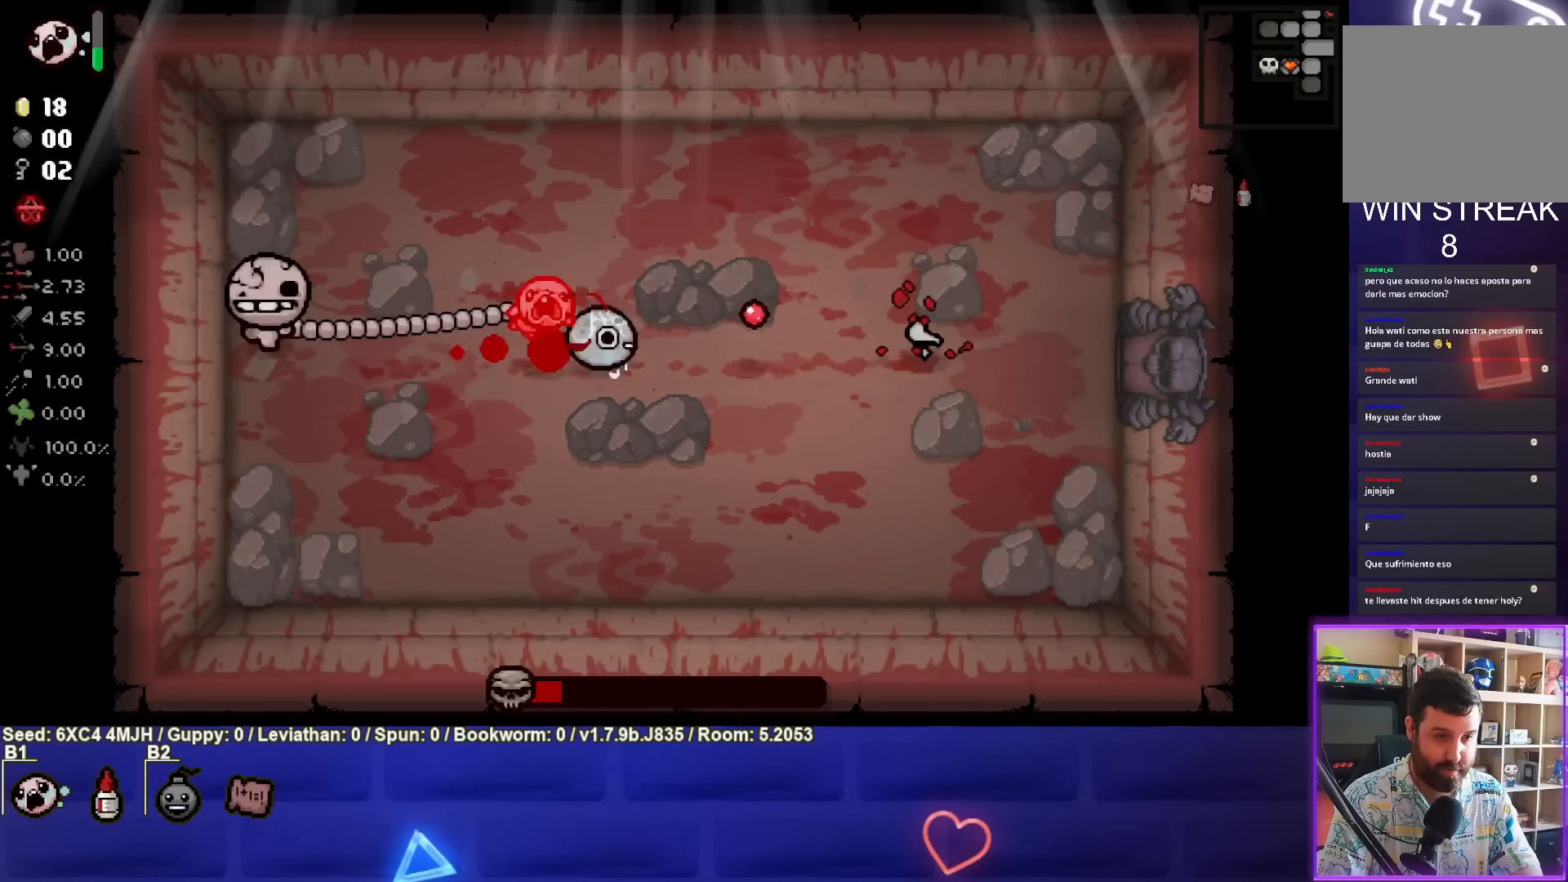
{"buttons": ["SQUARE"], "left_stick": "up-right", "right_stick": "center", "events": [[100, "SQUARE", "down"], [100, "left_stick", "up-right"]]}
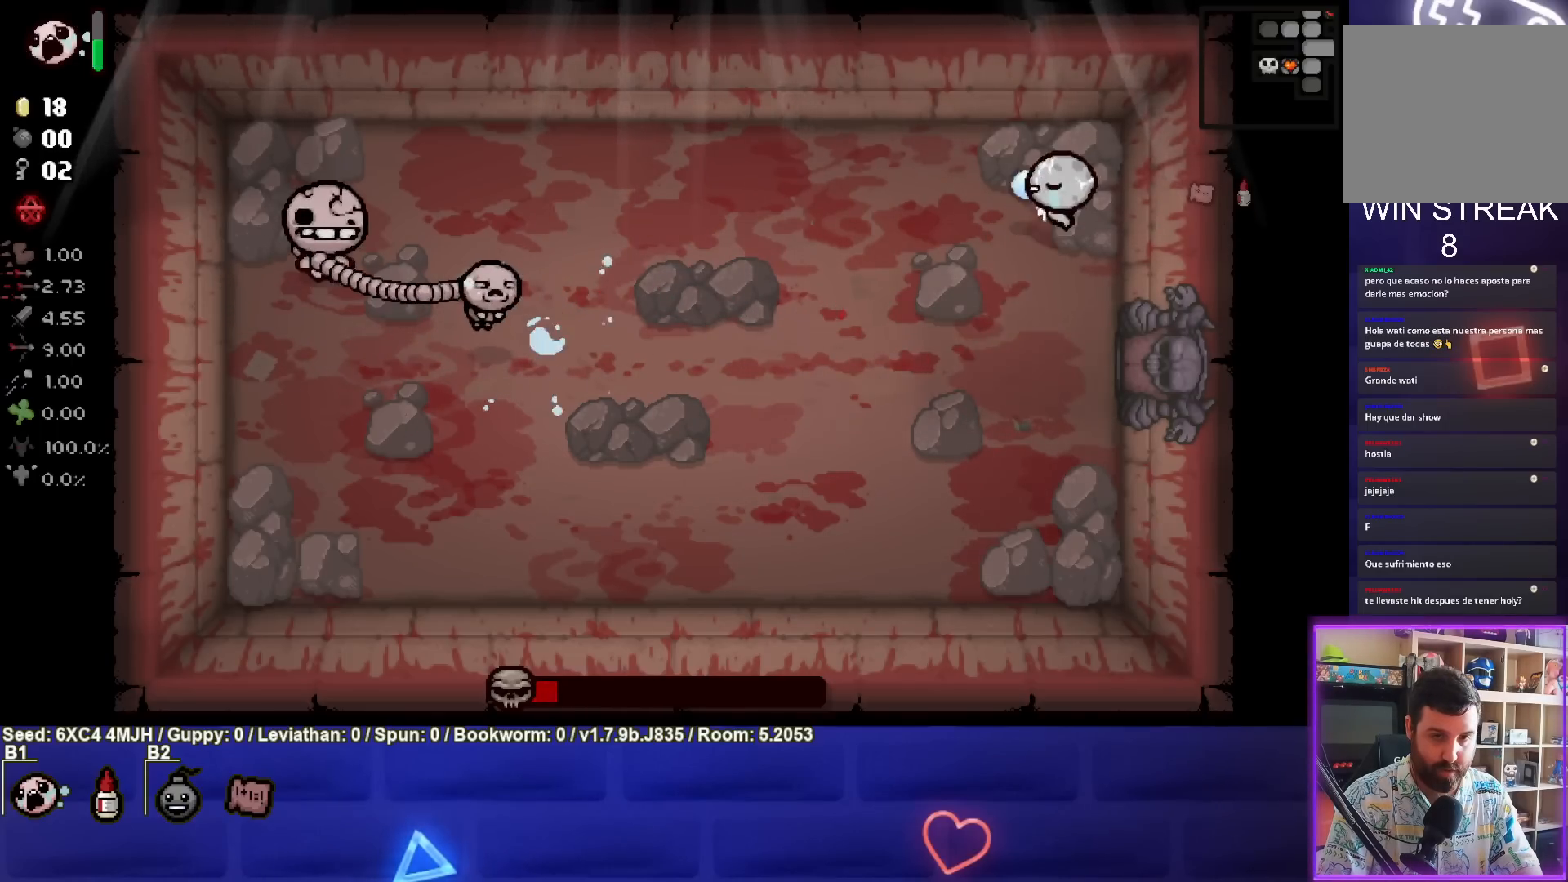
{"buttons": ["SQUARE"], "left_stick": "left", "right_stick": "center", "events": [[67, "left_stick", "center"], [100, "SQUARE", "up"], [117, "left_stick", "down-left"], [250, "SQUARE", "down"], [300, "left_stick", "left"], [417, "left_stick", "center"], [500, "left_stick", "left"]]}
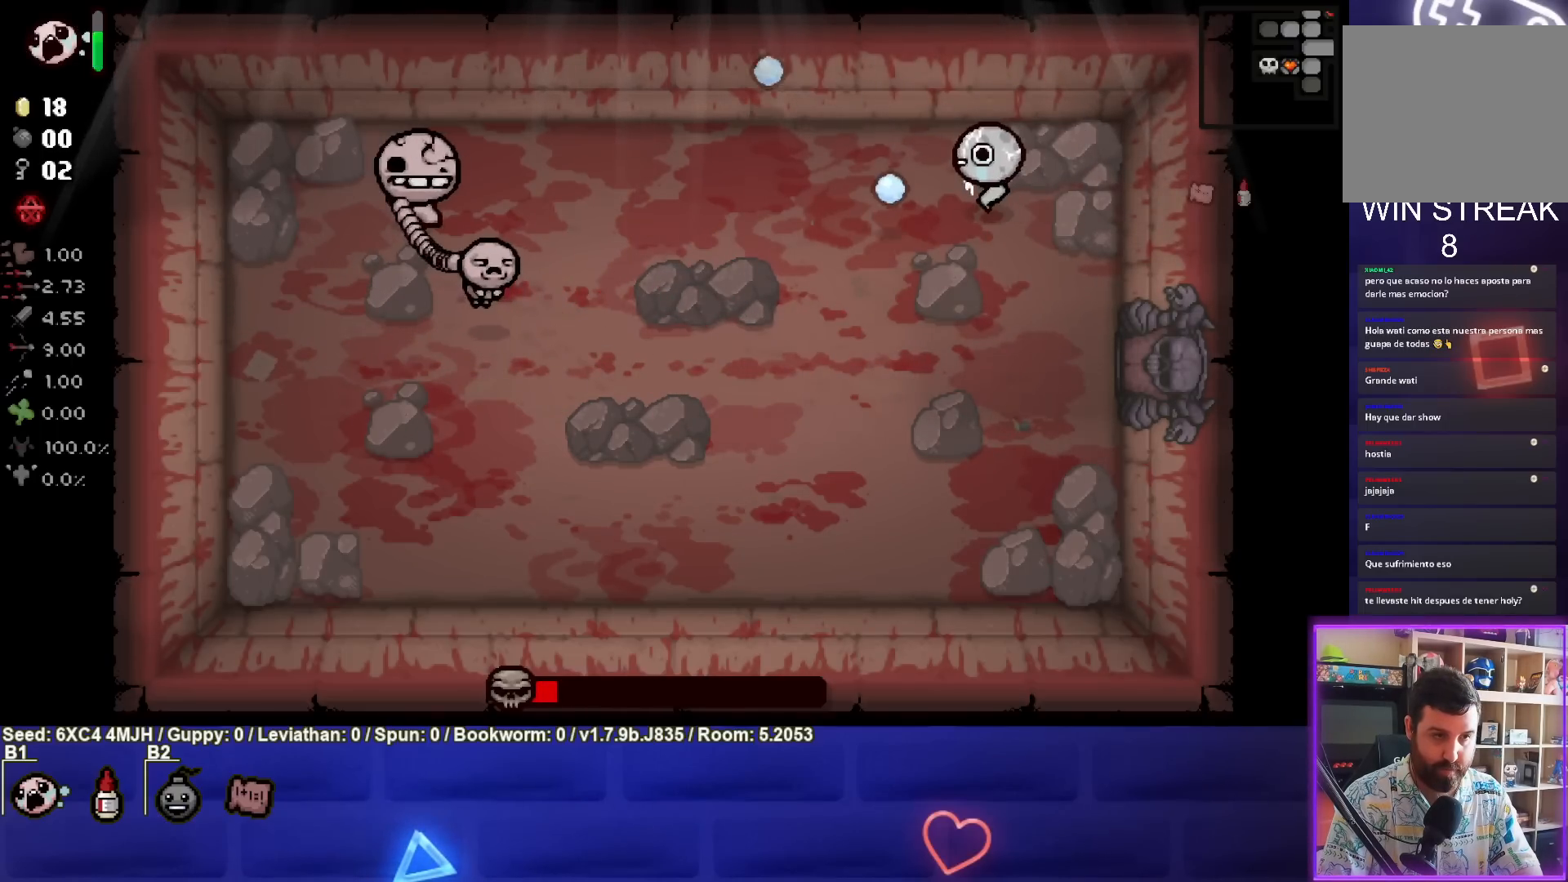
{"buttons": ["SQUARE"], "left_stick": "right", "right_stick": "center", "events": [[183, "left_stick", "center"], [417, "left_stick", "right"]]}
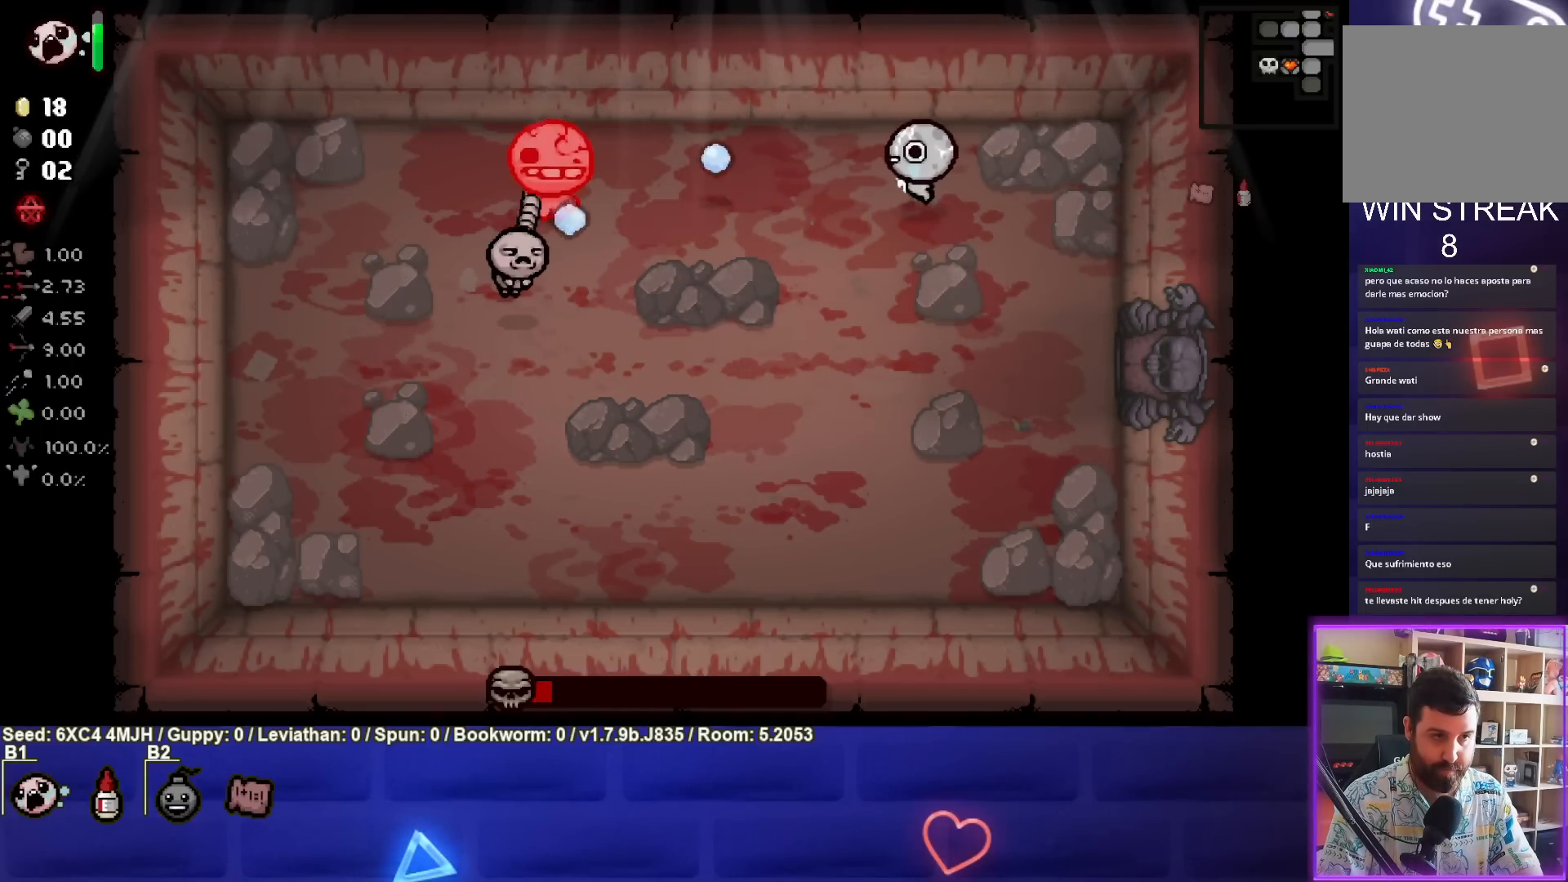
{"buttons": ["SQUARE"], "left_stick": "right", "right_stick": "center", "events": [[67, "left_stick", "center"], [167, "left_stick", "right"], [350, "left_stick", "center"], [467, "left_stick", "right"]]}
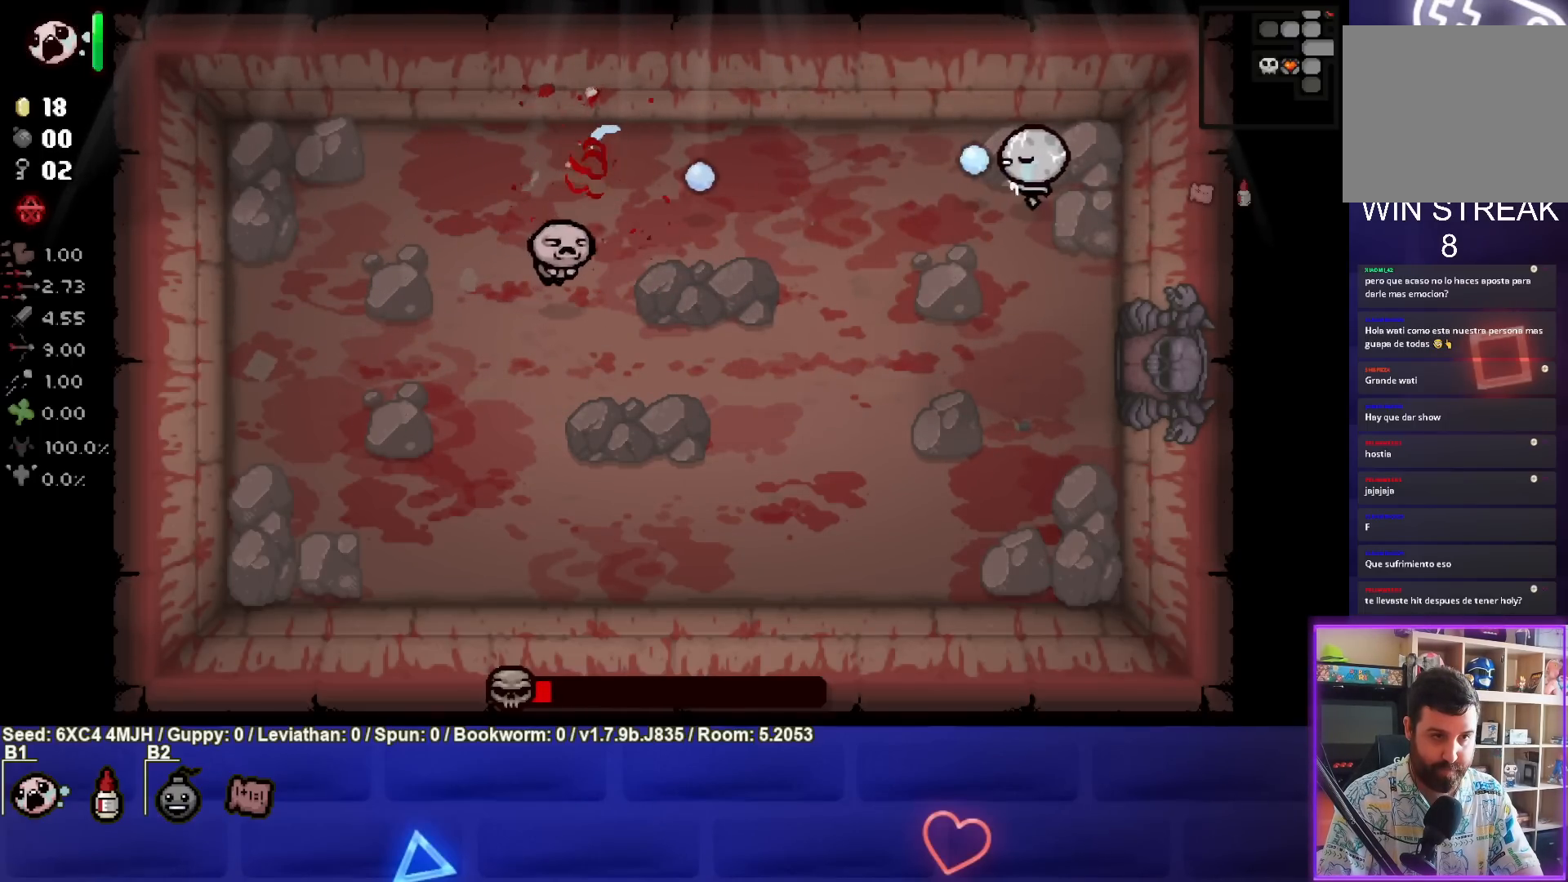
{"buttons": [], "left_stick": "center", "right_stick": "center", "events": [[83, "left_stick", "center"], [150, "left_stick", "down"], [283, "left_stick", "center"], [350, "SQUARE", "up"]]}
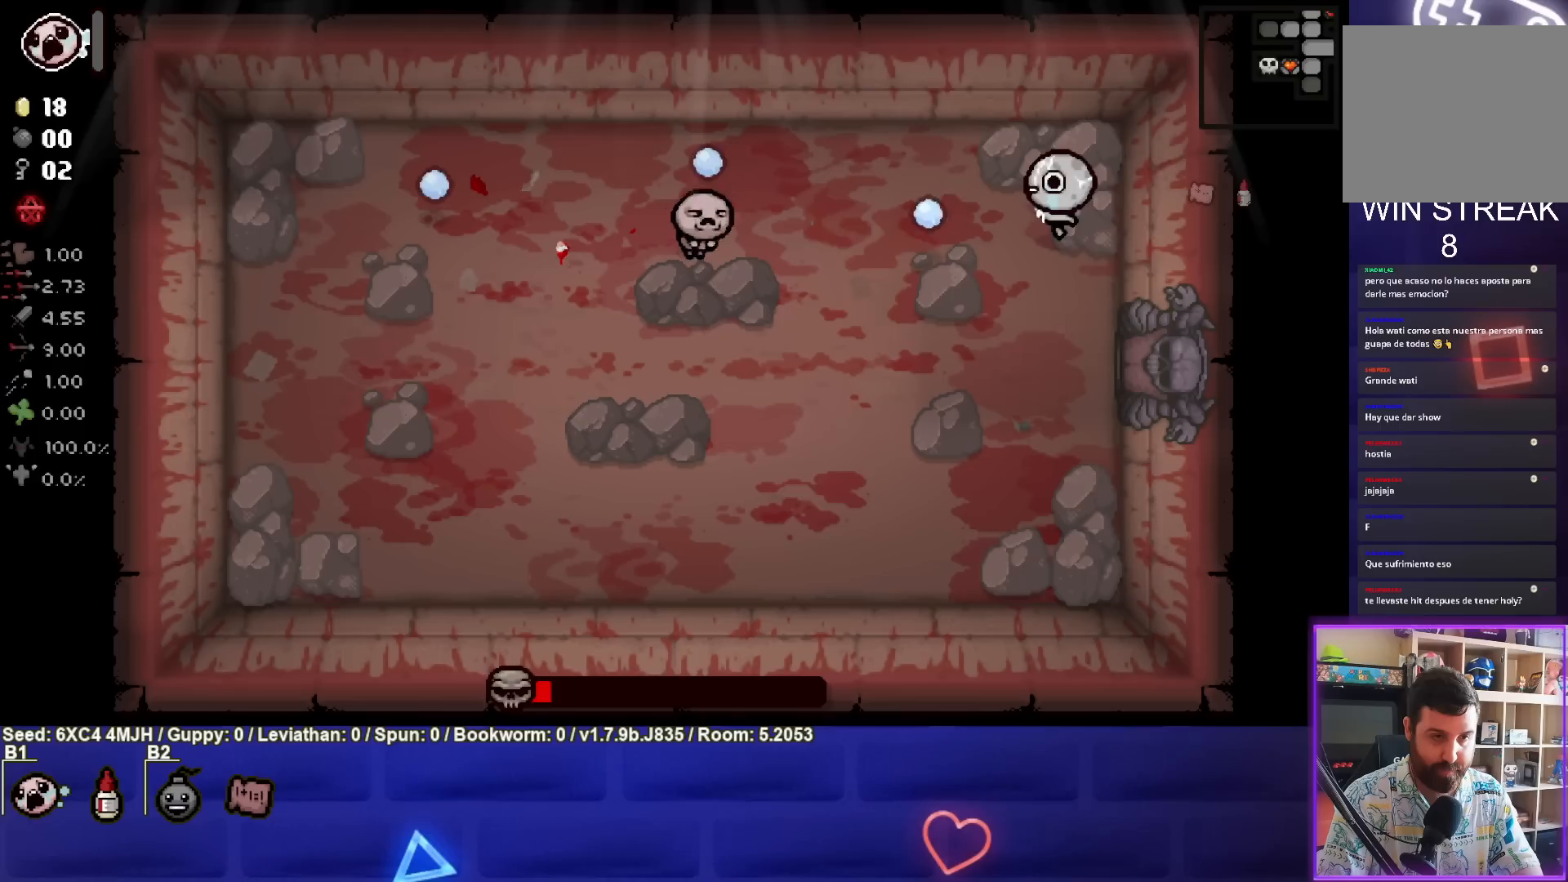
{"buttons": [], "left_stick": "down-left", "right_stick": "center", "events": [[100, "left_stick", "down-right"], [233, "left_stick", "down"], [500, "left_stick", "down-left"]]}
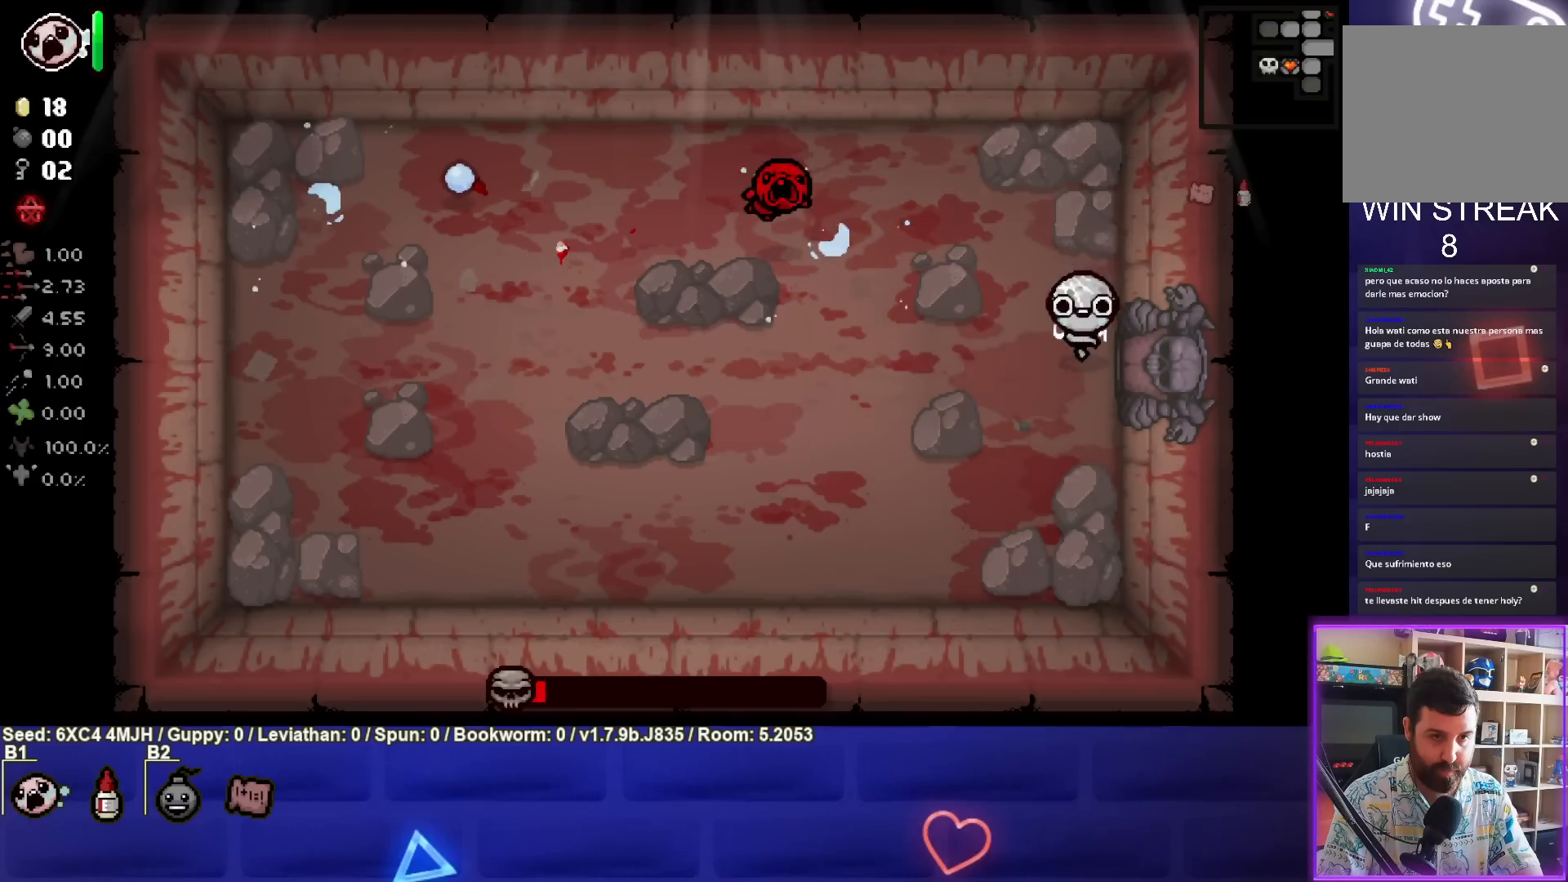
{"buttons": [], "left_stick": "down-left", "right_stick": "center", "events": []}